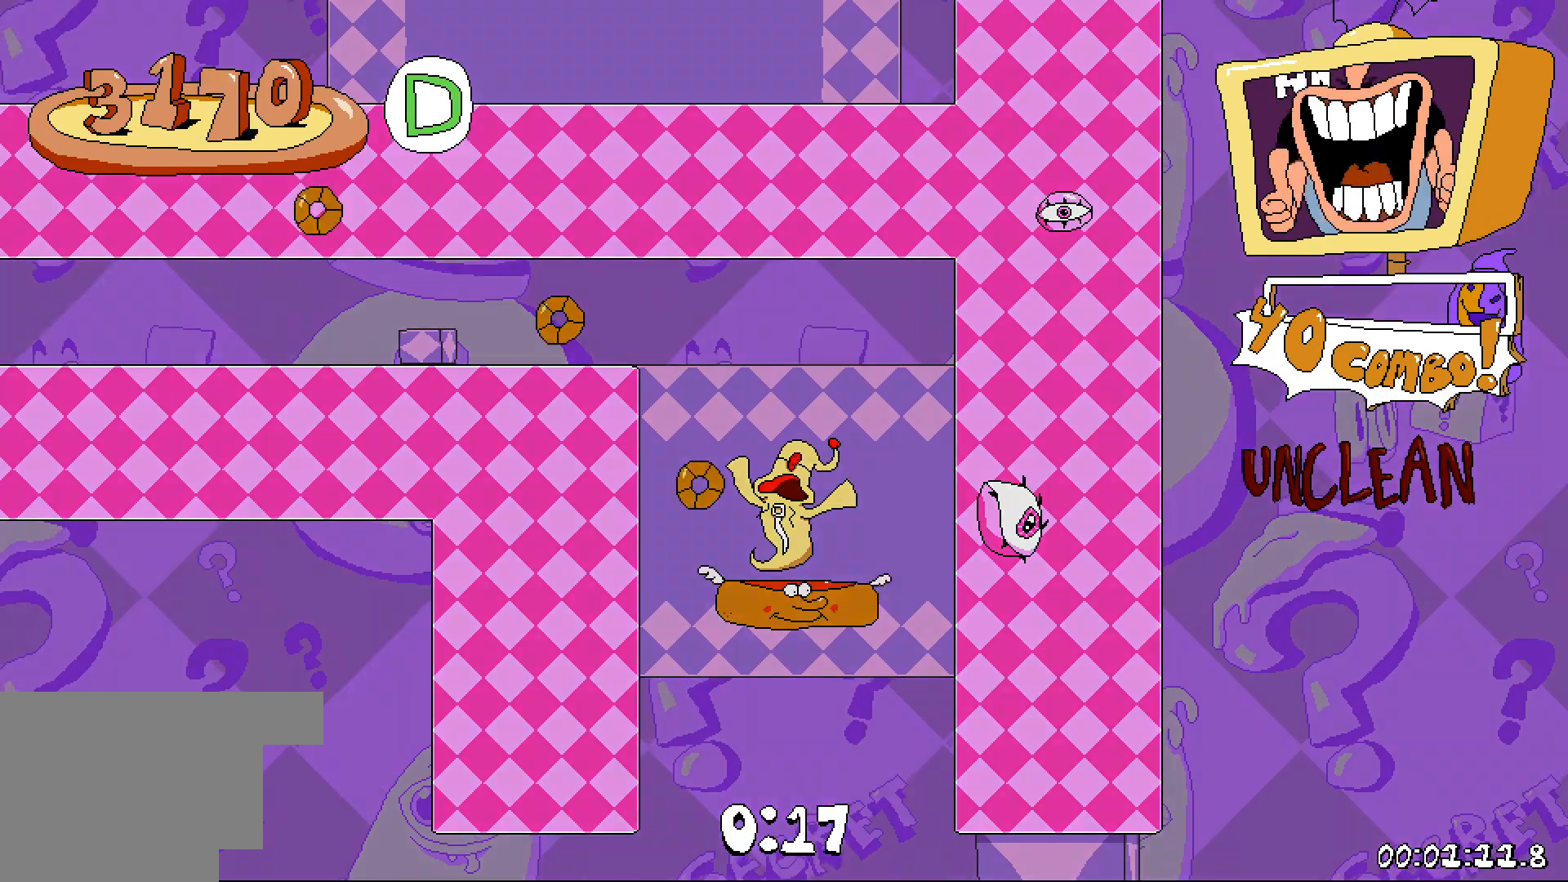
Gameplay with keyboard; each line is a JSON object with the keys held at the frame after it. "events" lists presses ("down") and releases ("up") of "dash", "down", "grab", "jump", "left", "right", "shoot", "taunt" and "up" between this image and that frame as [ms after this image, input, new state], when the widget could be followed in between. No other keys are recorded. Mouse input is not recorded. Key names are as the overlay labels them; some are game actions (e.g. jump) rather than physical keys.
{"keys": [], "events": []}
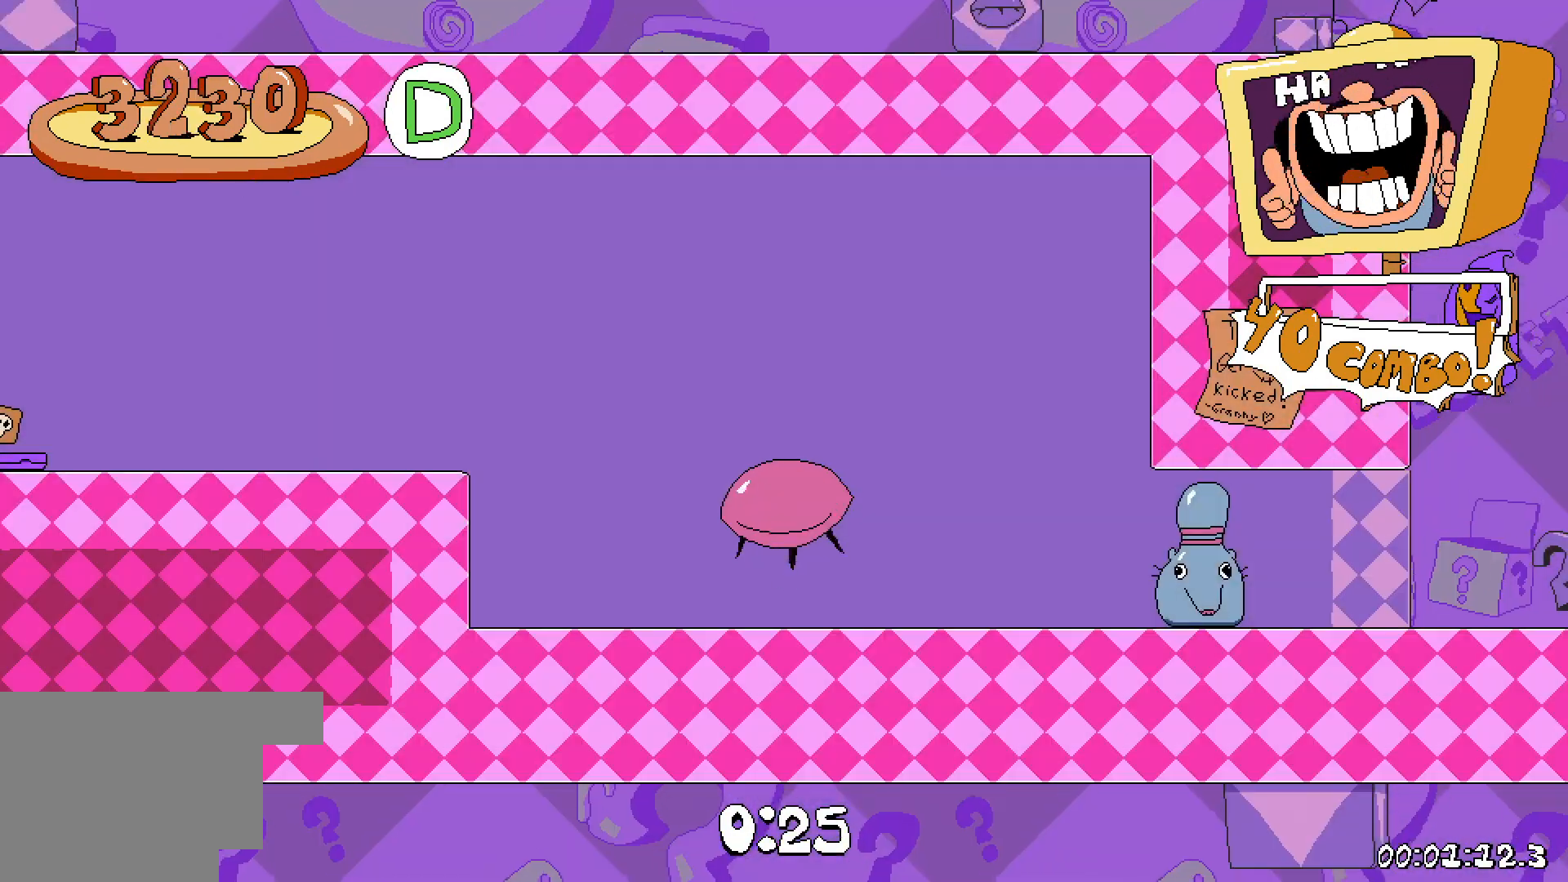
{"keys": [], "events": [[33, "right", "down"], [200, "right", "up"]]}
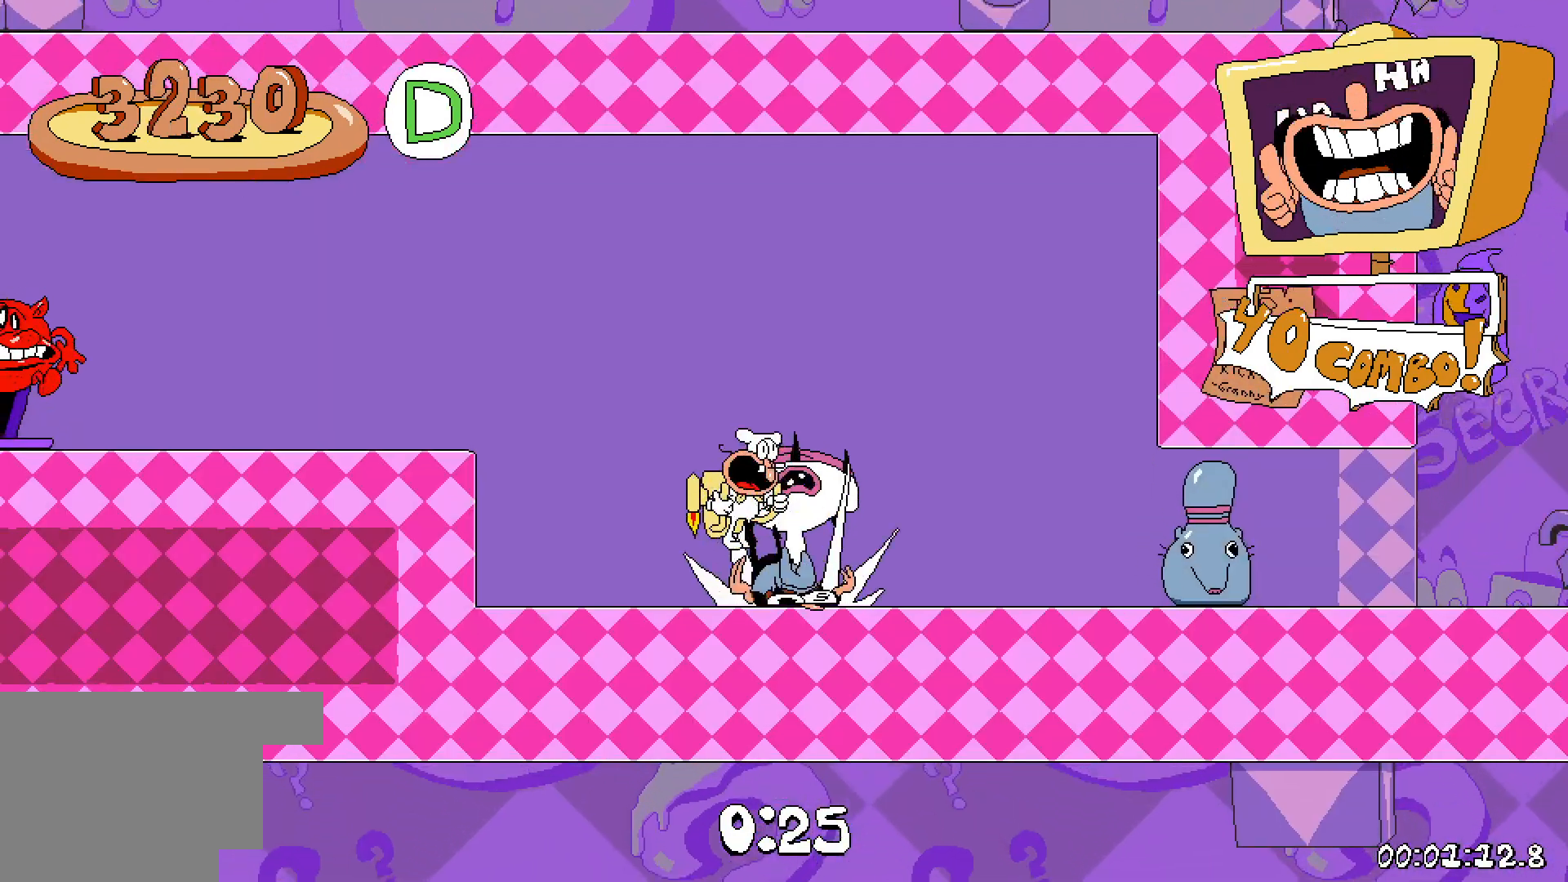
{"keys": [], "events": [[83, "taunt", "down"], [150, "down", "down"], [217, "taunt", "up"], [250, "down", "up"]]}
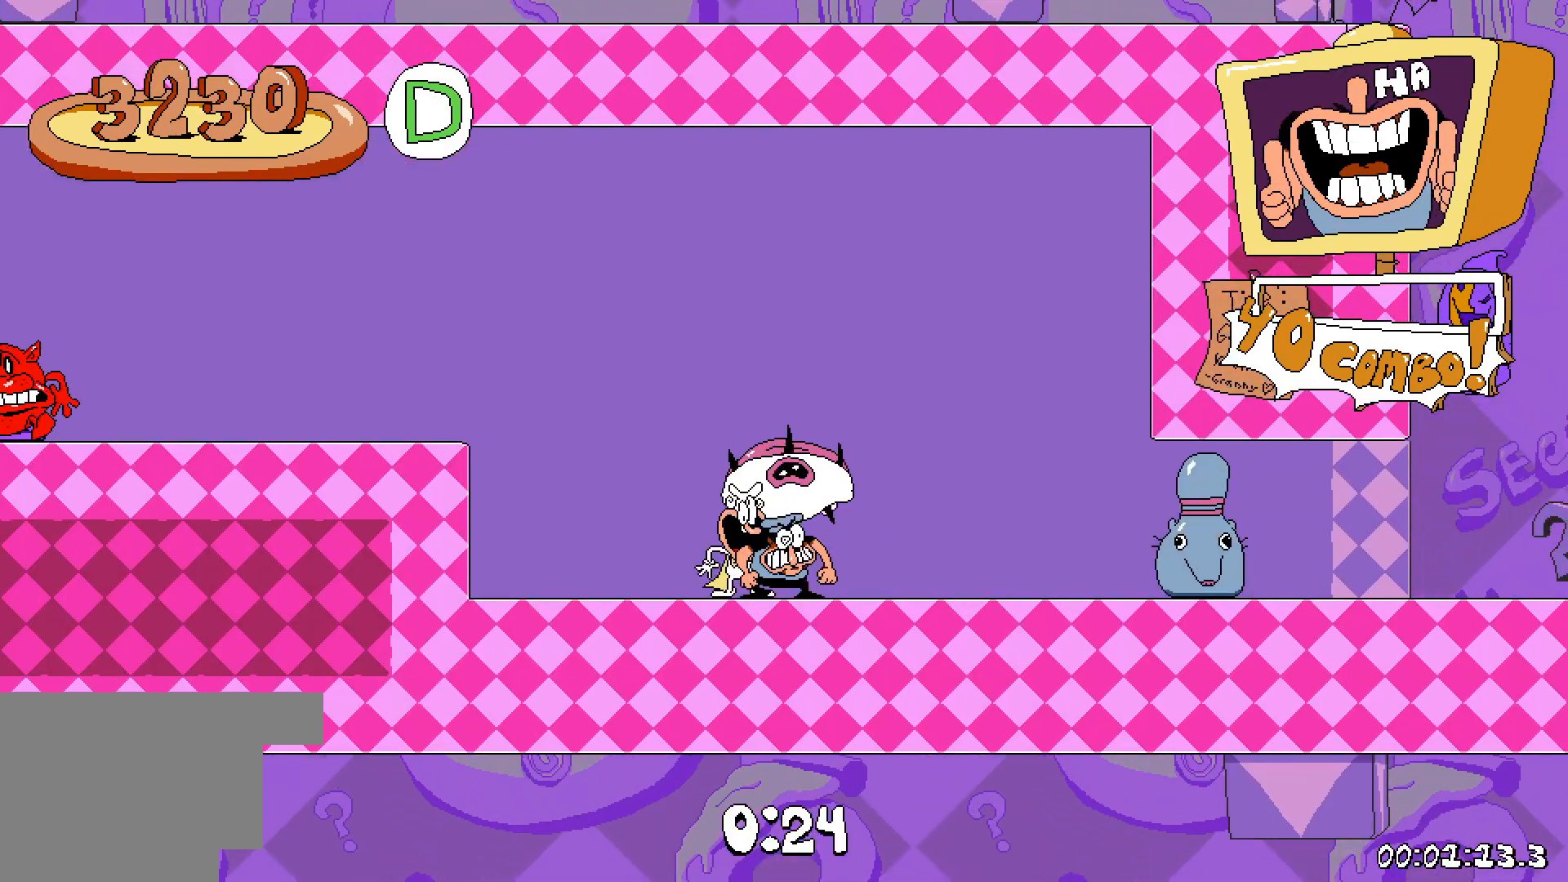
{"keys": ["left"], "events": [[100, "taunt", "down"], [200, "down", "down"], [217, "taunt", "up"], [283, "down", "up"], [433, "left", "down"]]}
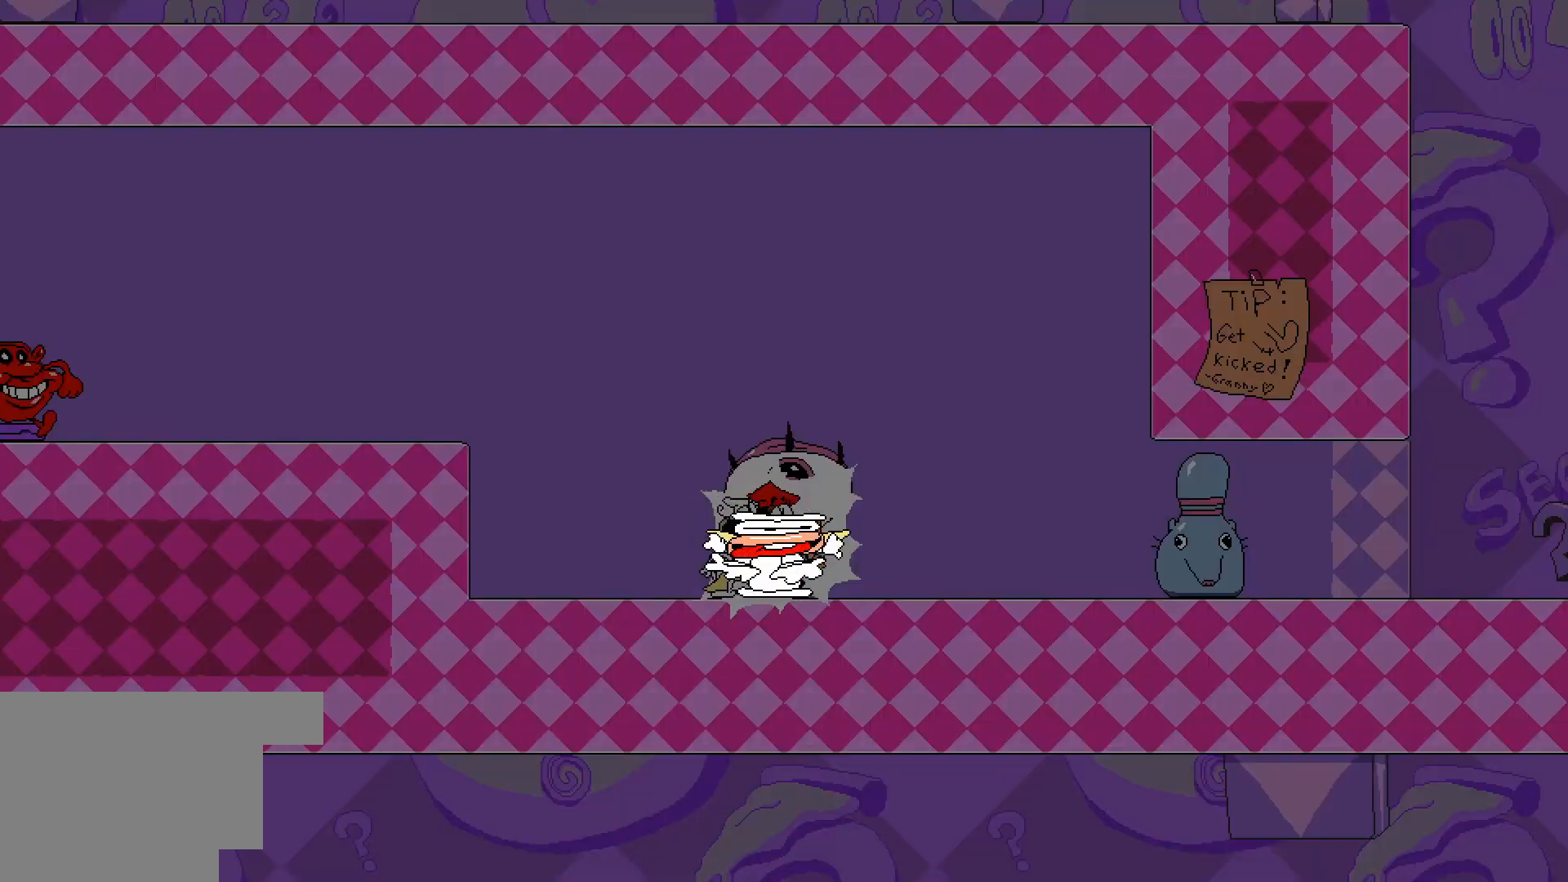
{"keys": ["jump", "left"], "events": [[133, "jump", "down"], [233, "grab", "down"], [483, "grab", "up"]]}
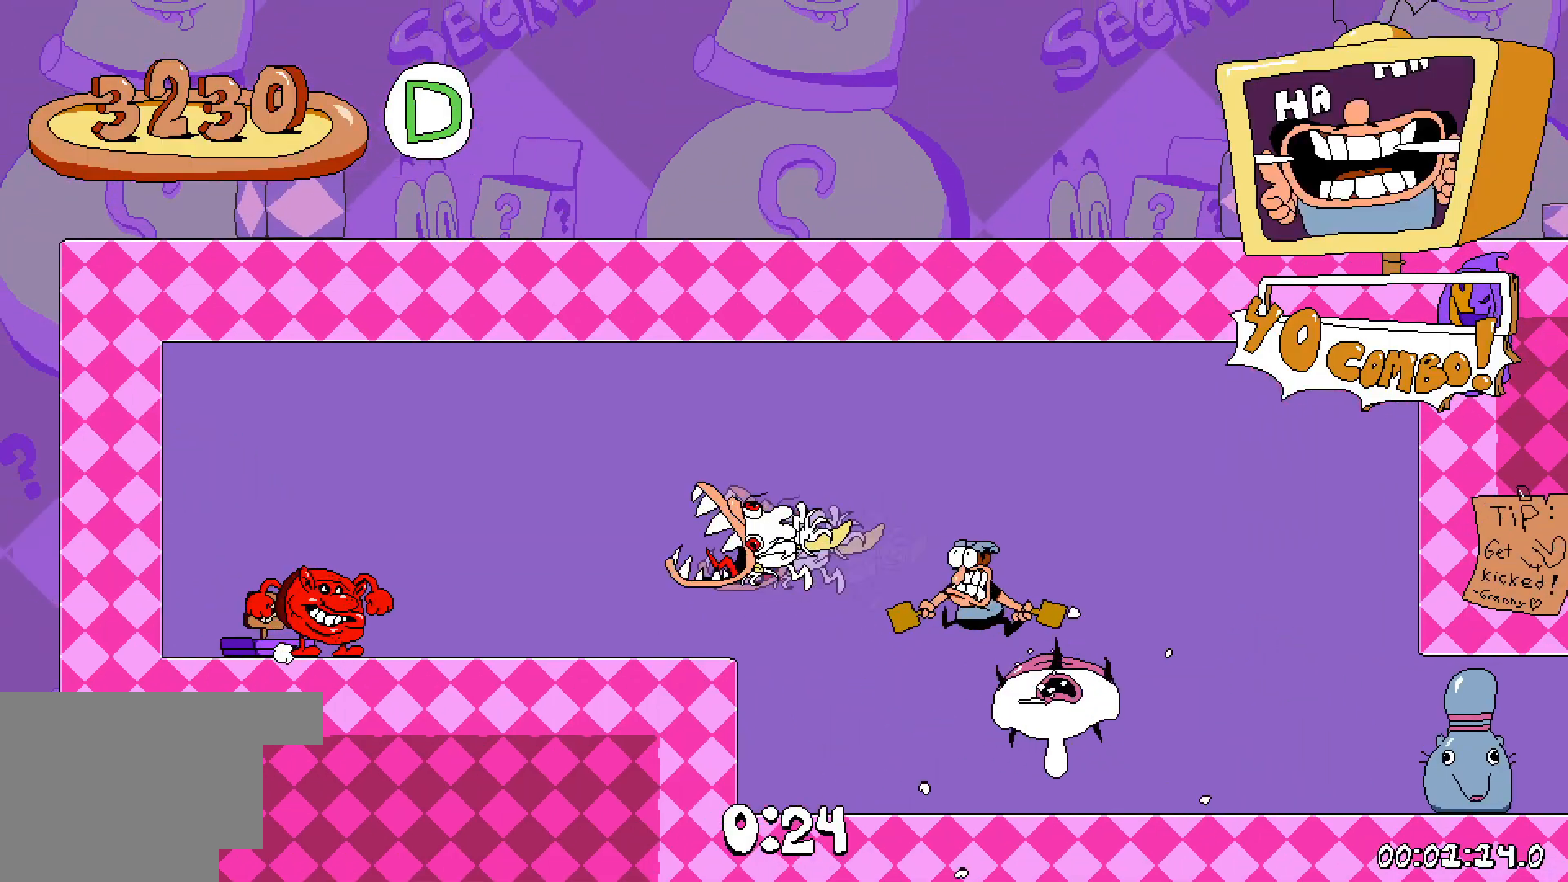
{"keys": ["left"], "events": [[17, "jump", "up"], [117, "left", "up"], [183, "right", "down"], [250, "right", "up"], [283, "left", "down"]]}
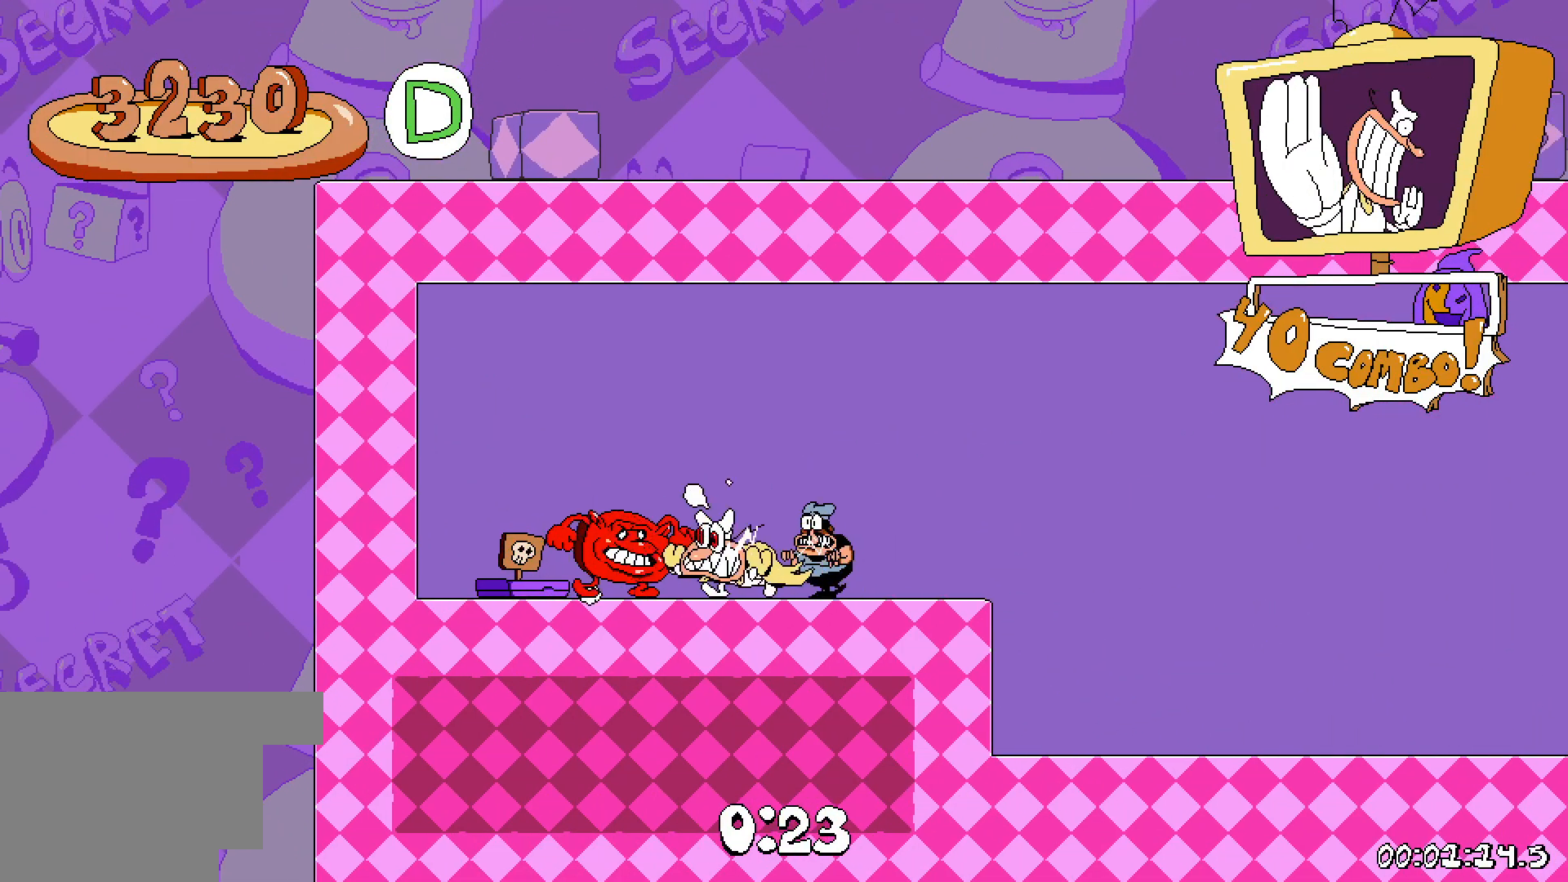
{"keys": ["right"], "events": [[33, "left", "up"], [150, "right", "down"]]}
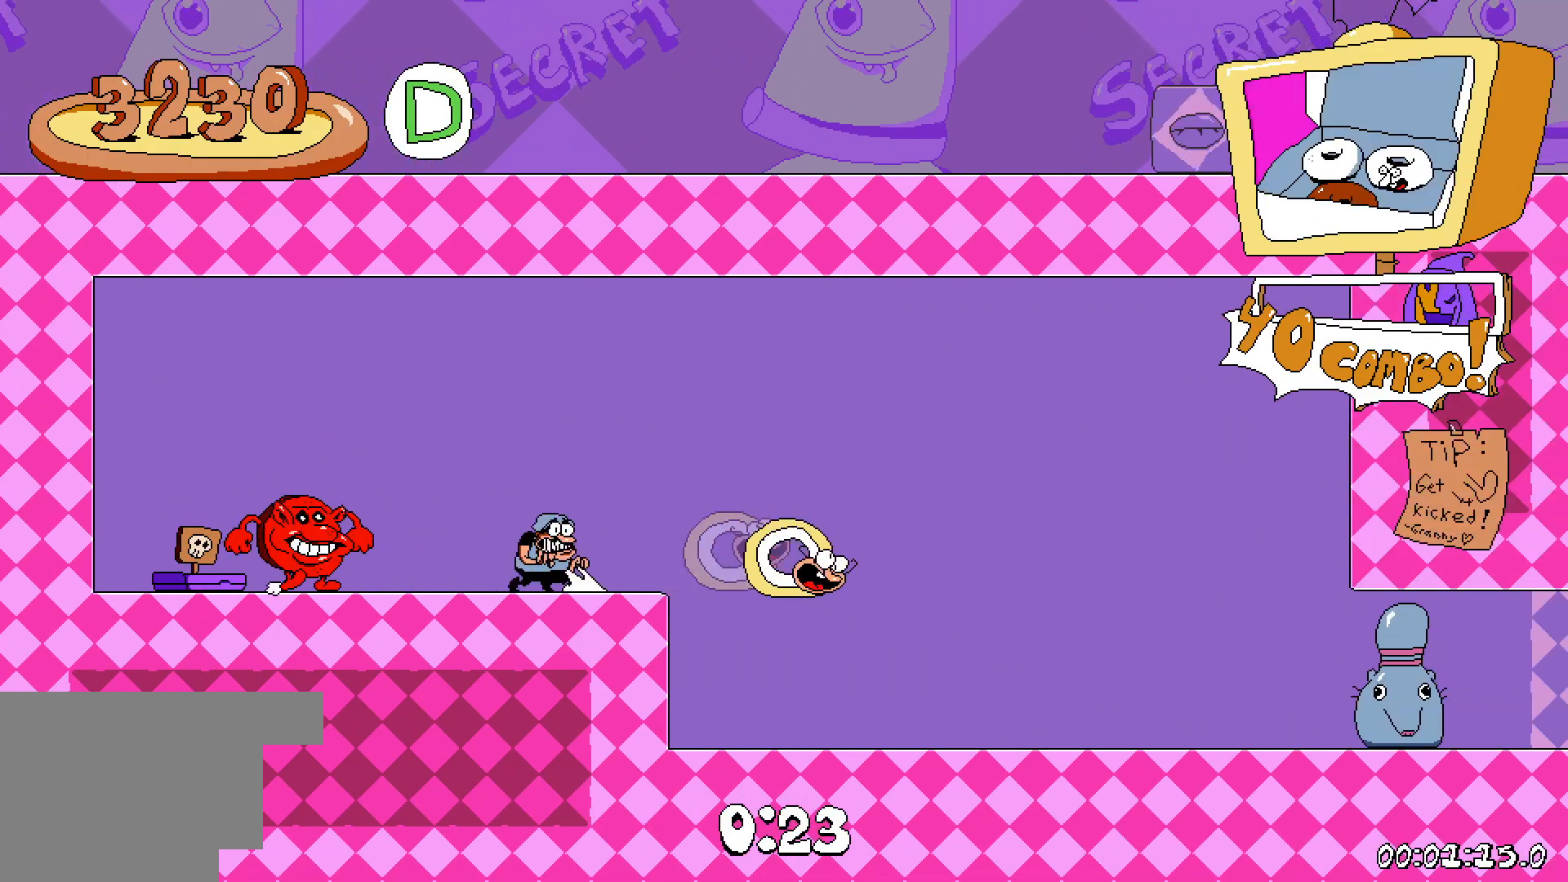
{"keys": ["right"], "events": []}
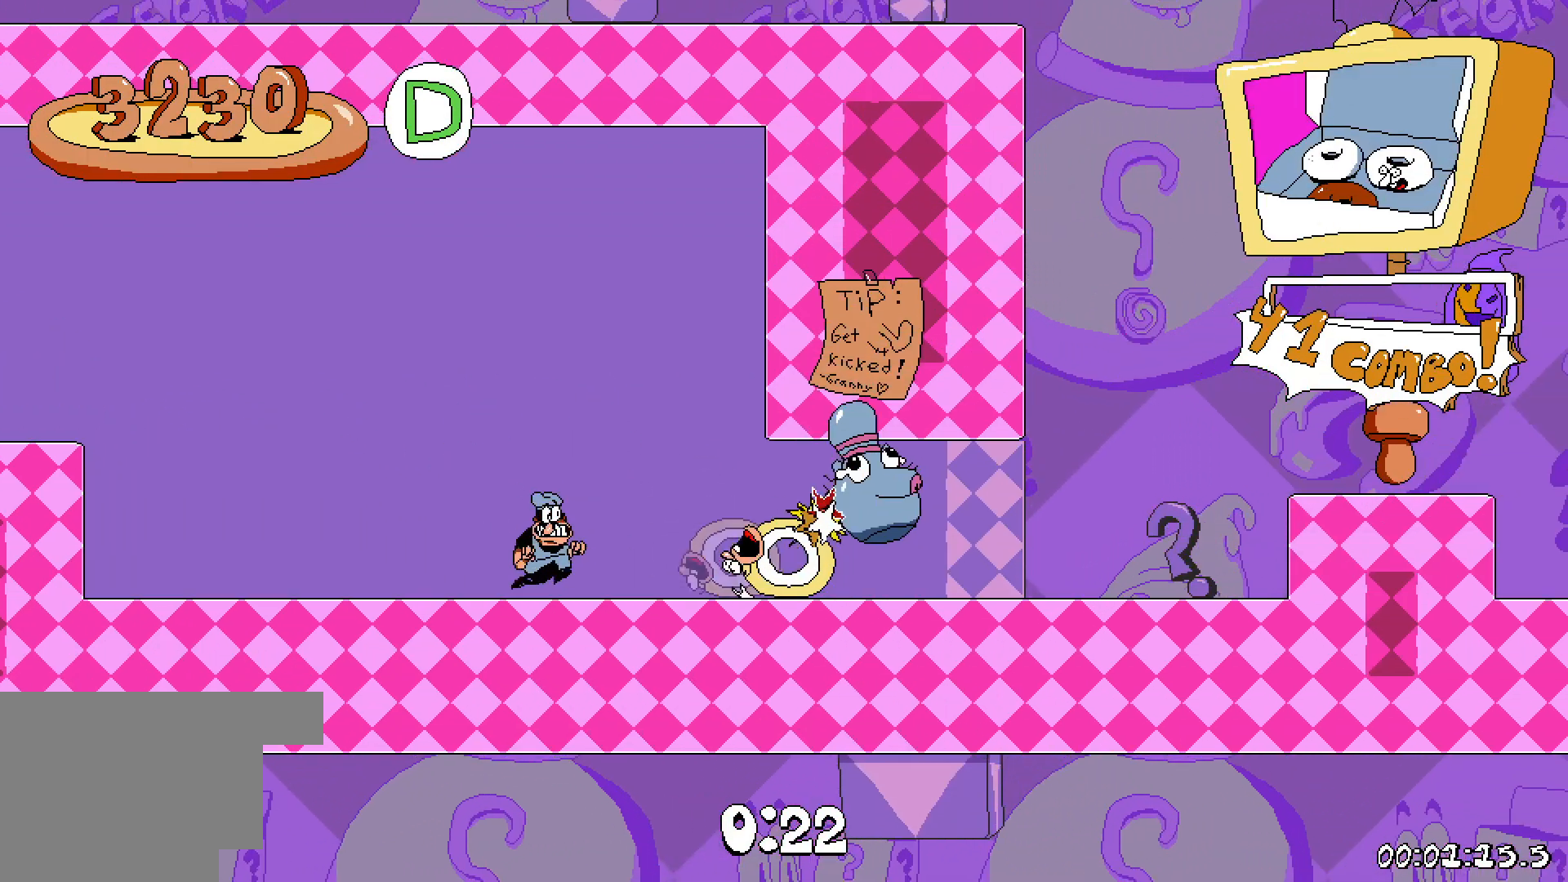
{"keys": ["right"], "events": [[217, "jump", "down"], [333, "jump", "up"]]}
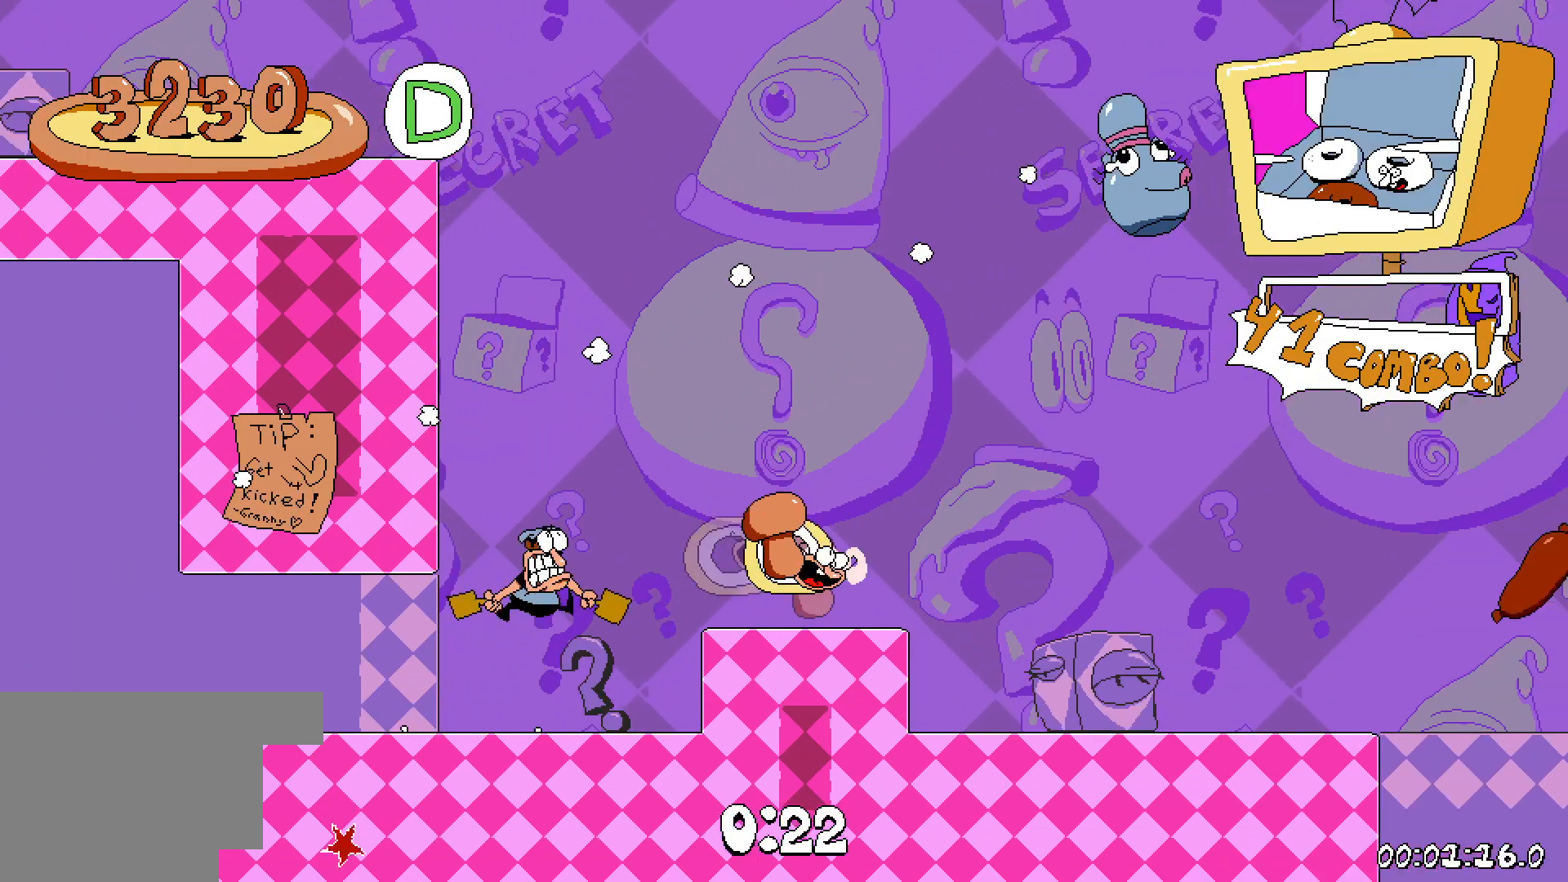
{"keys": ["right"], "events": [[400, "jump", "down"], [500, "jump", "up"]]}
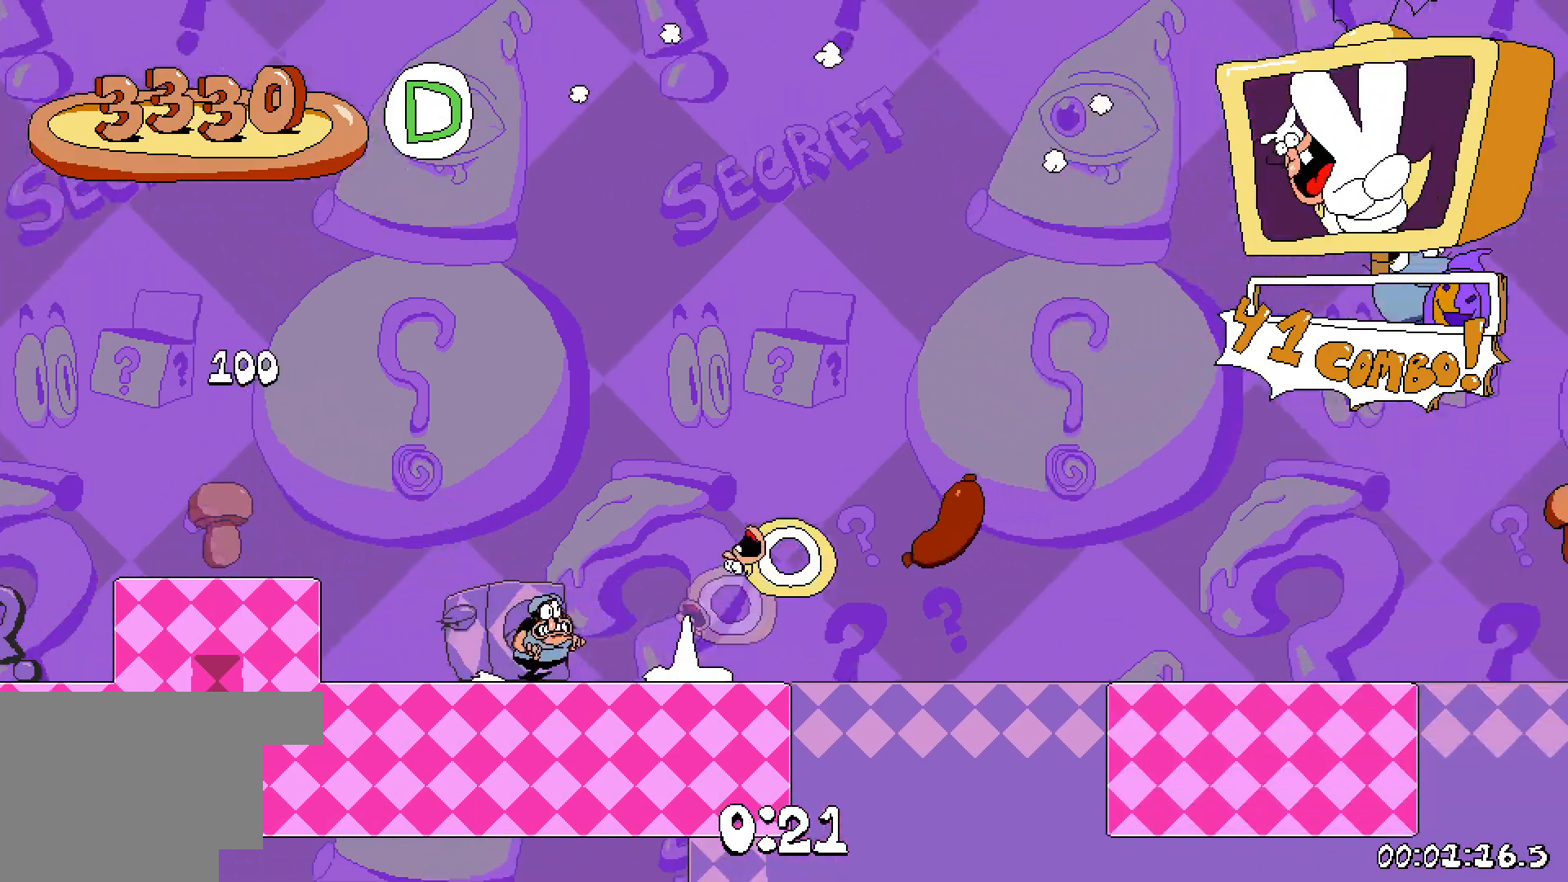
{"keys": ["jump", "right"], "events": [[450, "jump", "down"]]}
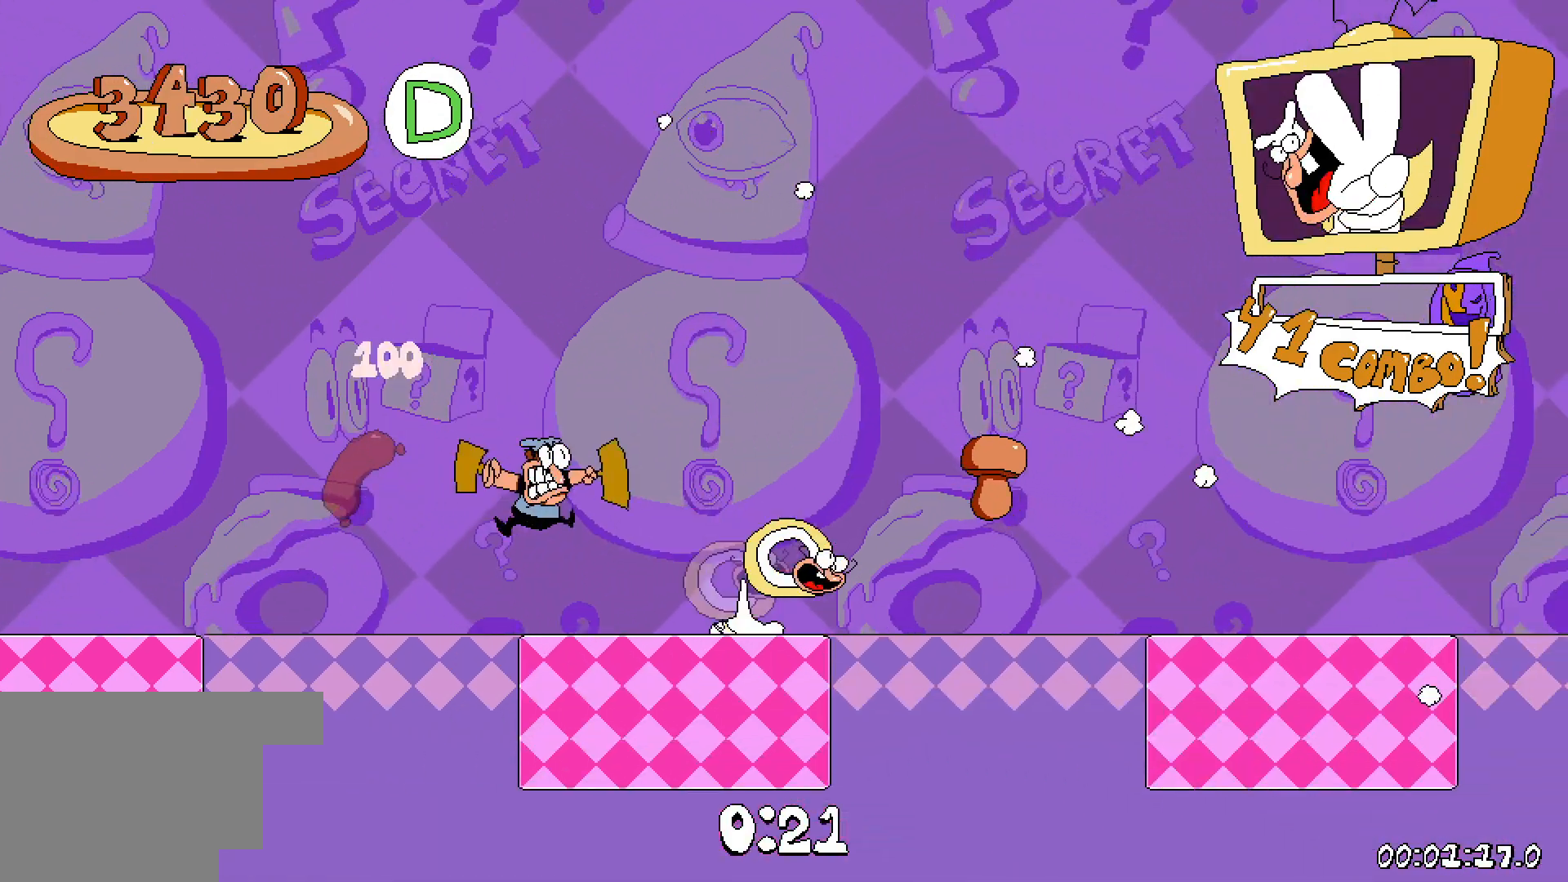
{"keys": ["jump", "right"], "events": [[33, "jump", "up"], [450, "jump", "down"]]}
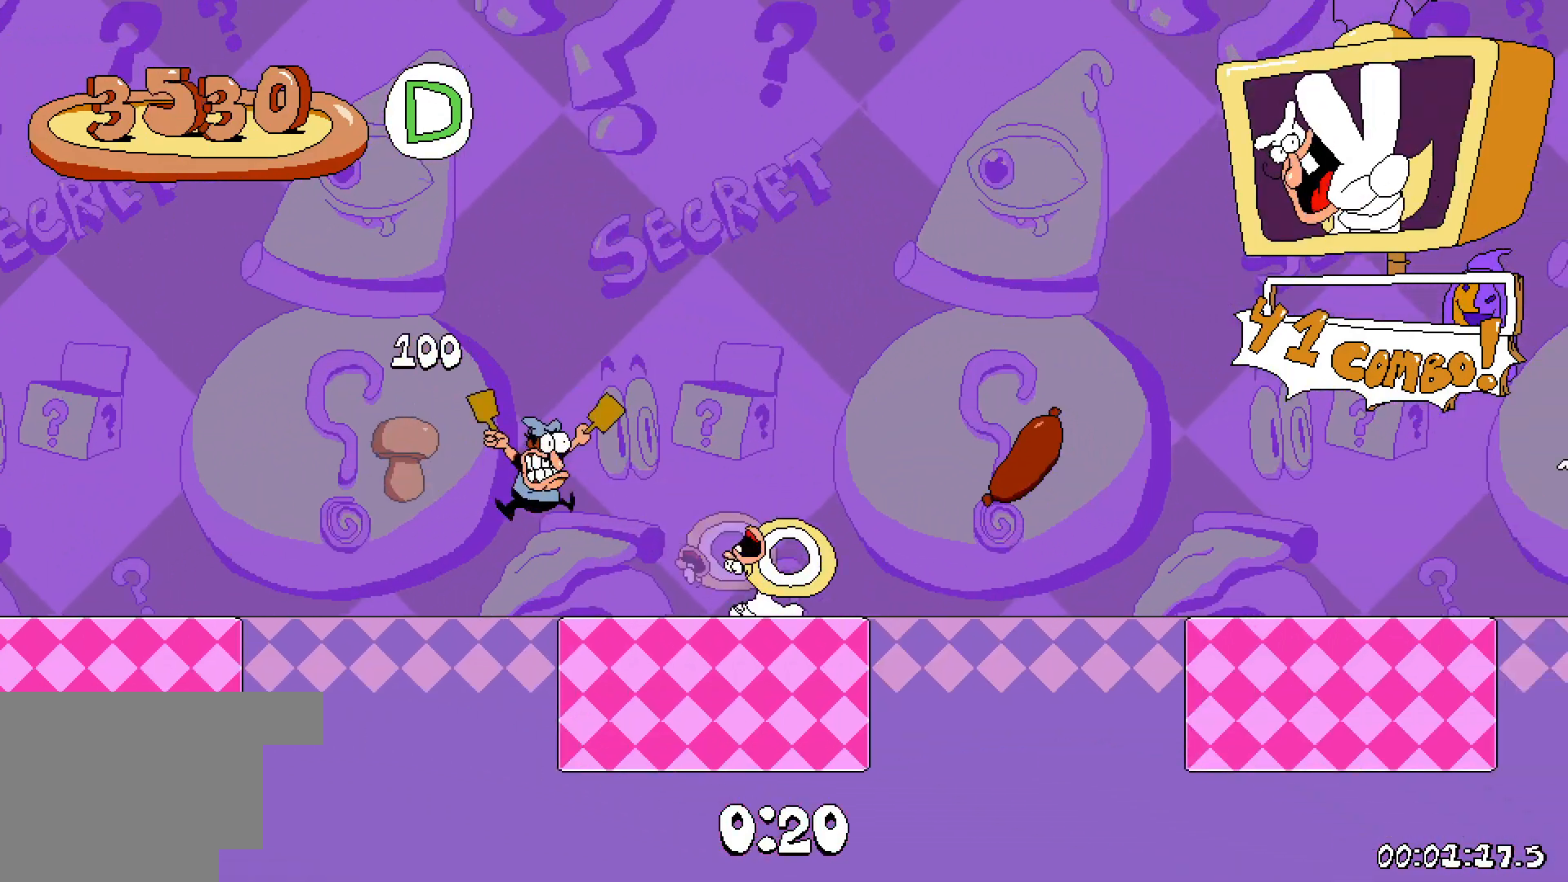
{"keys": ["jump", "right"], "events": [[50, "jump", "up"], [467, "jump", "down"]]}
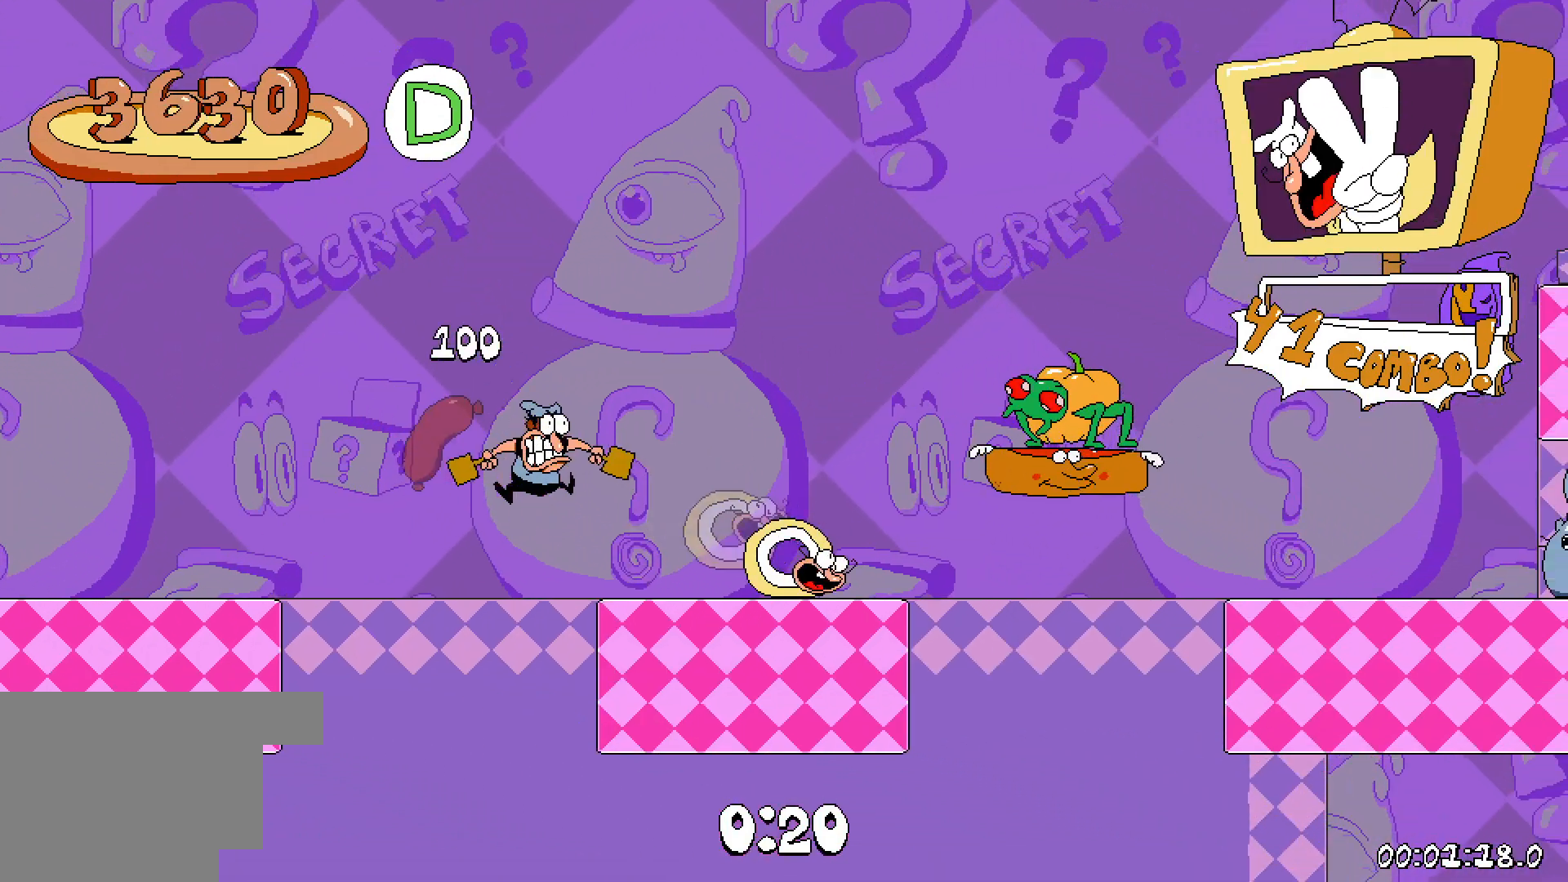
{"keys": ["right"], "events": [[33, "jump", "up"]]}
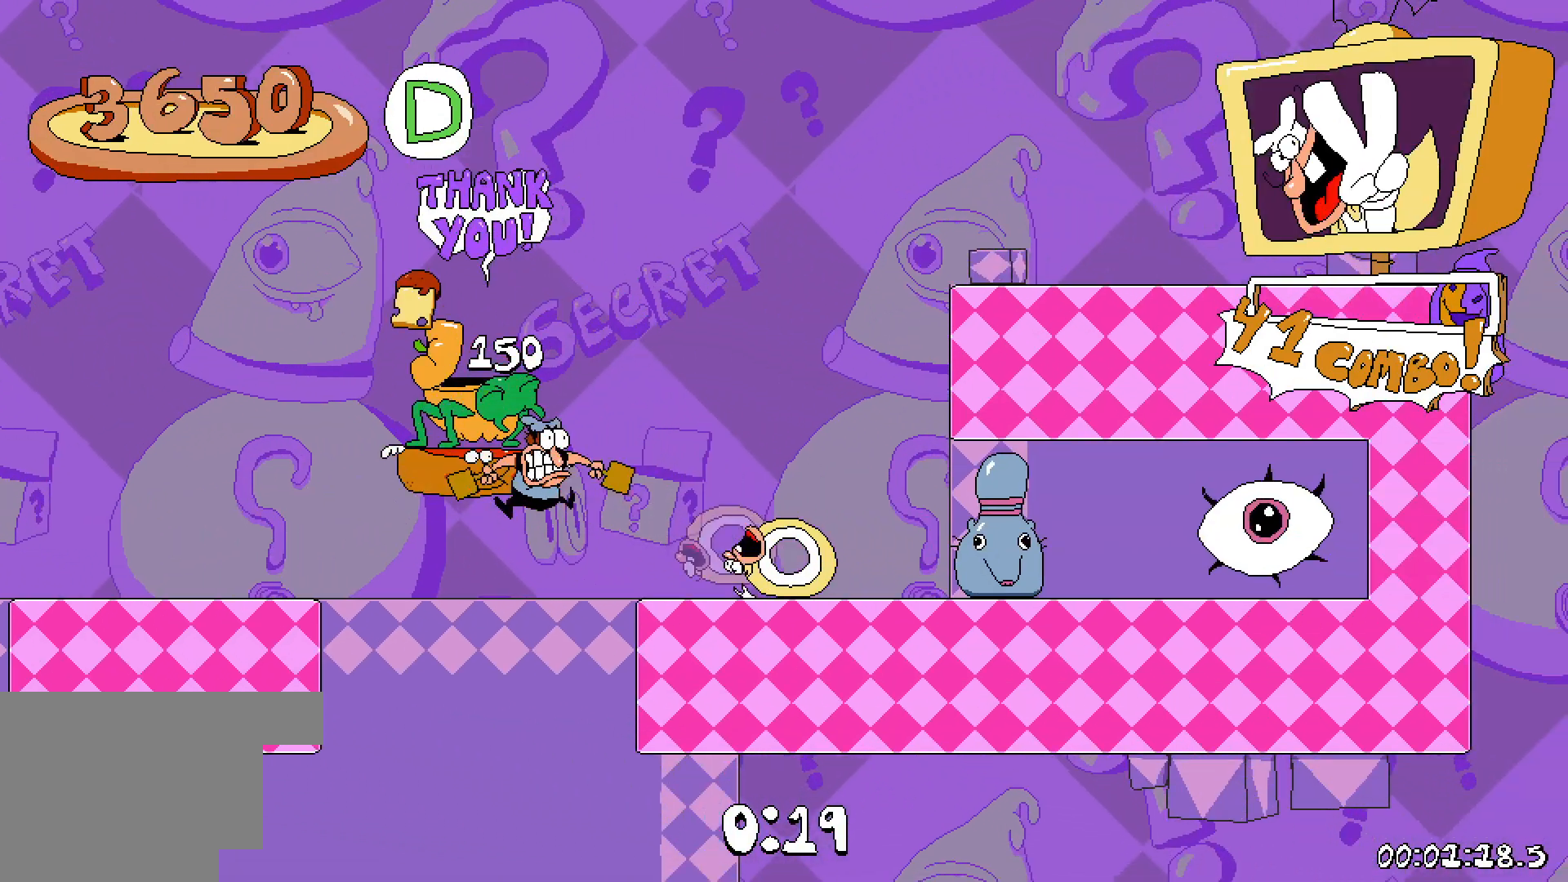
{"keys": ["right"], "events": []}
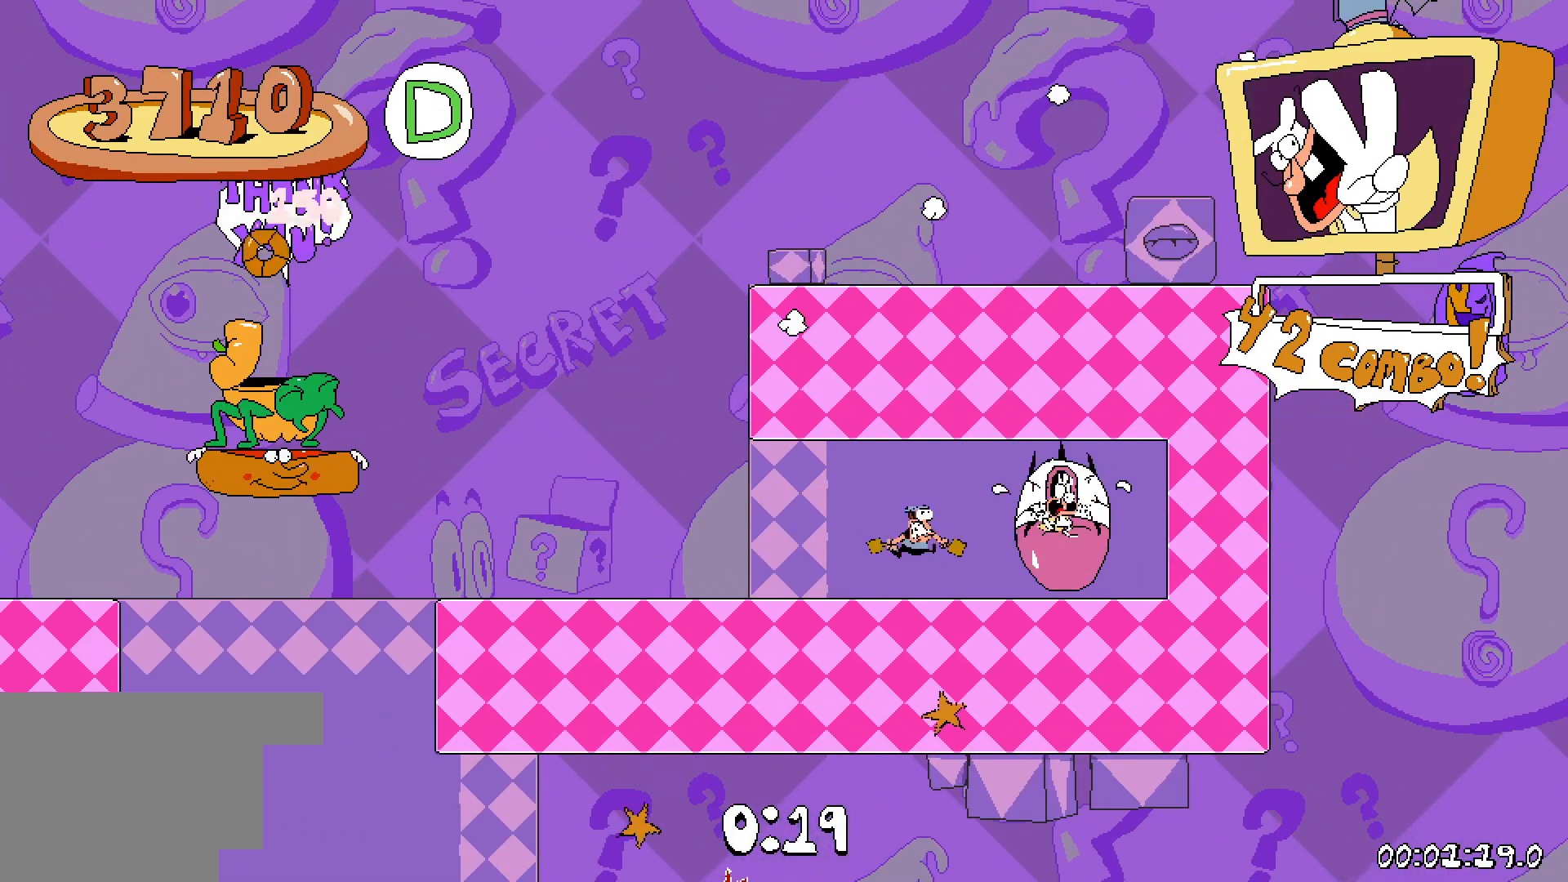
{"keys": [], "events": [[267, "right", "up"]]}
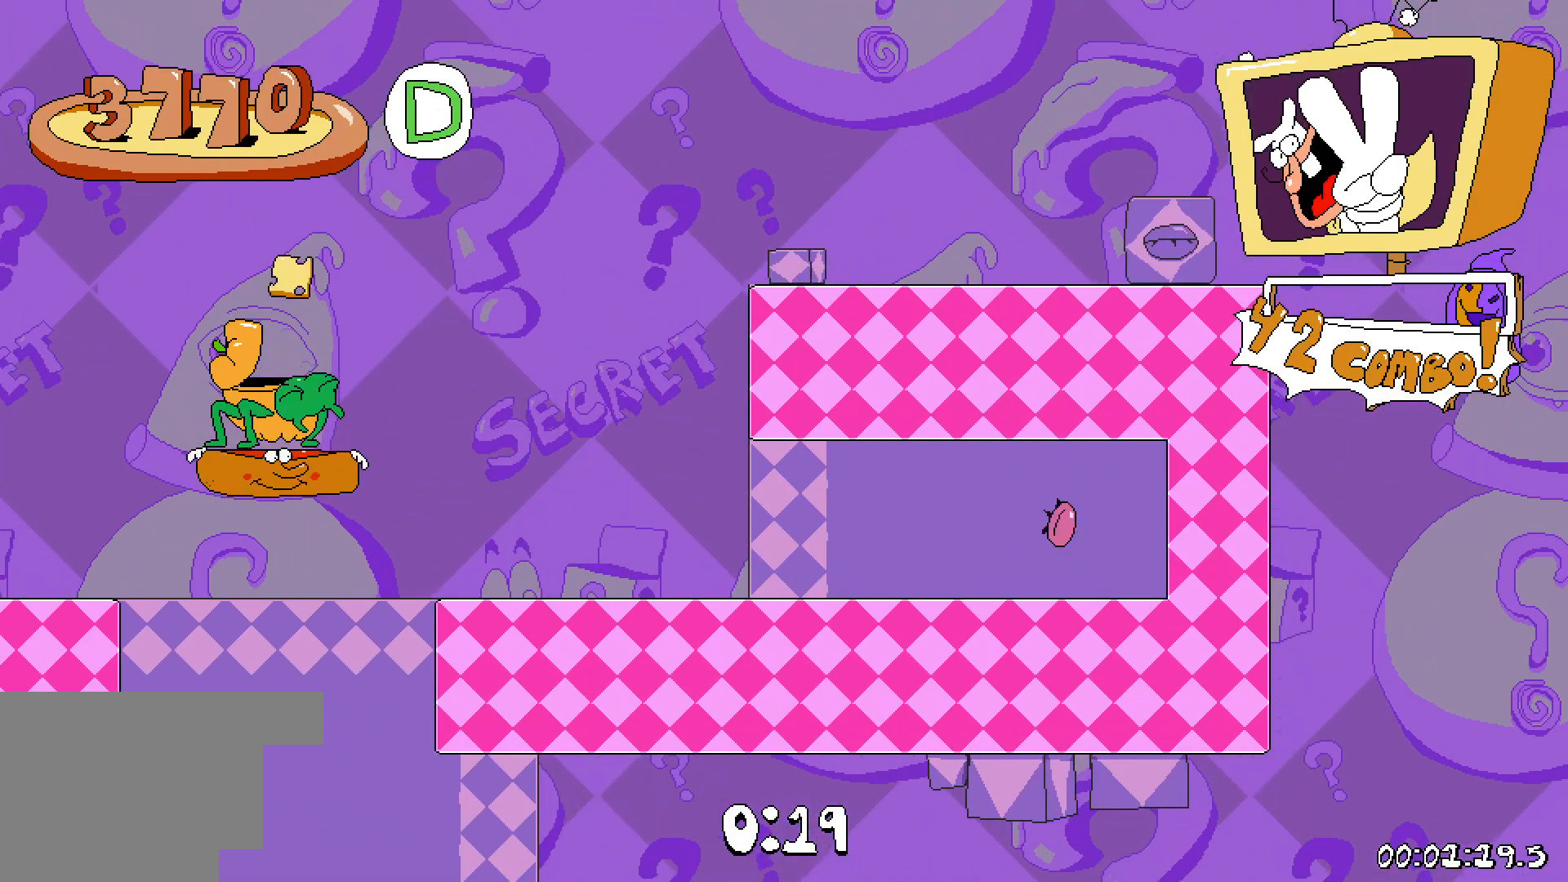
{"keys": [], "events": []}
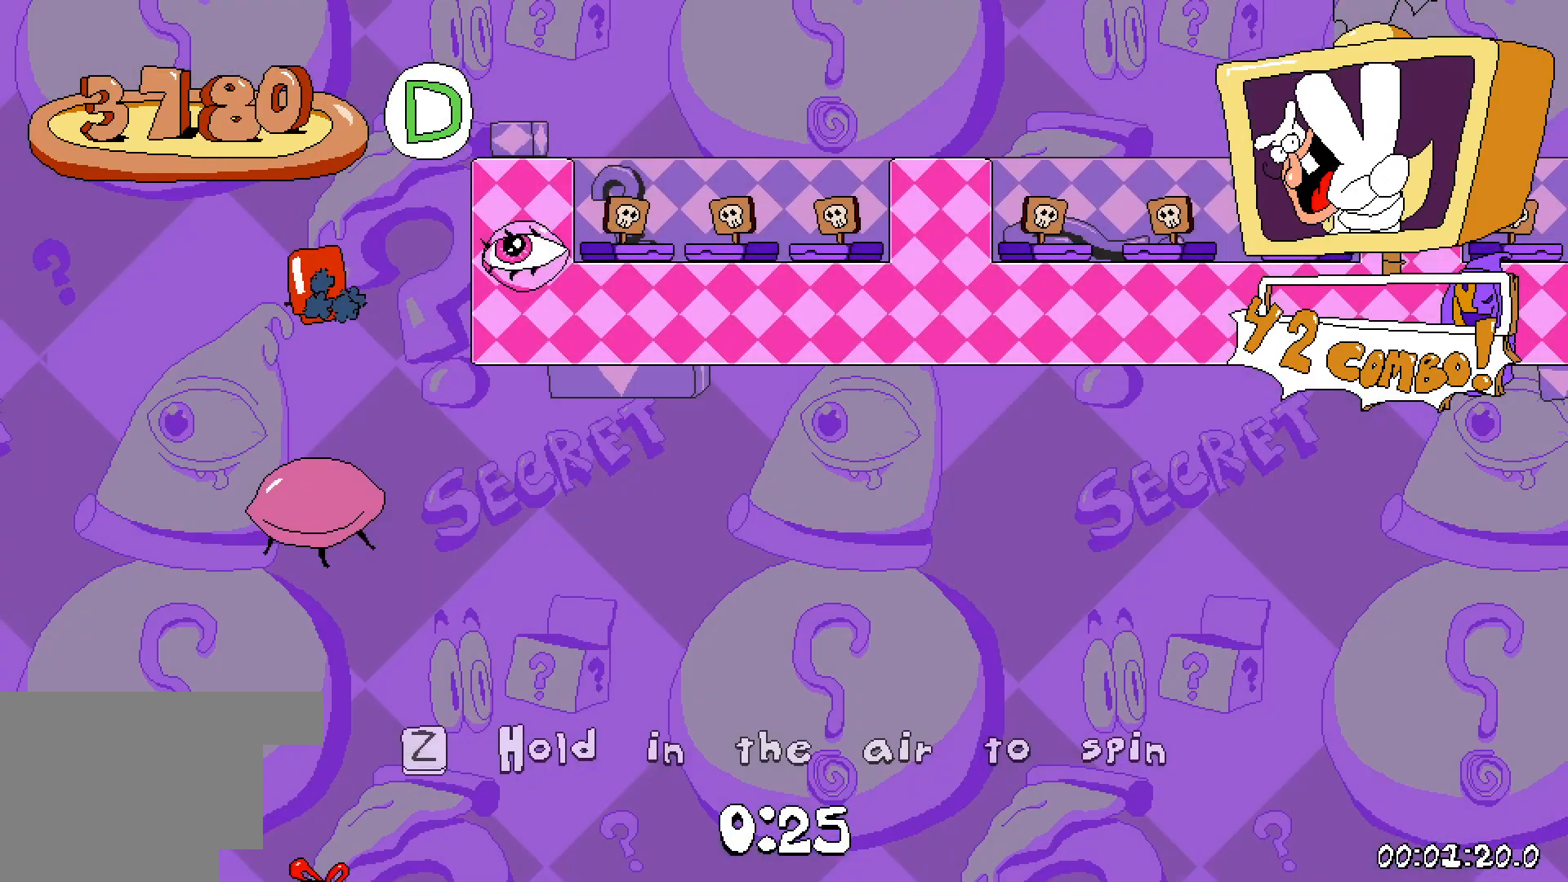
{"keys": [], "events": []}
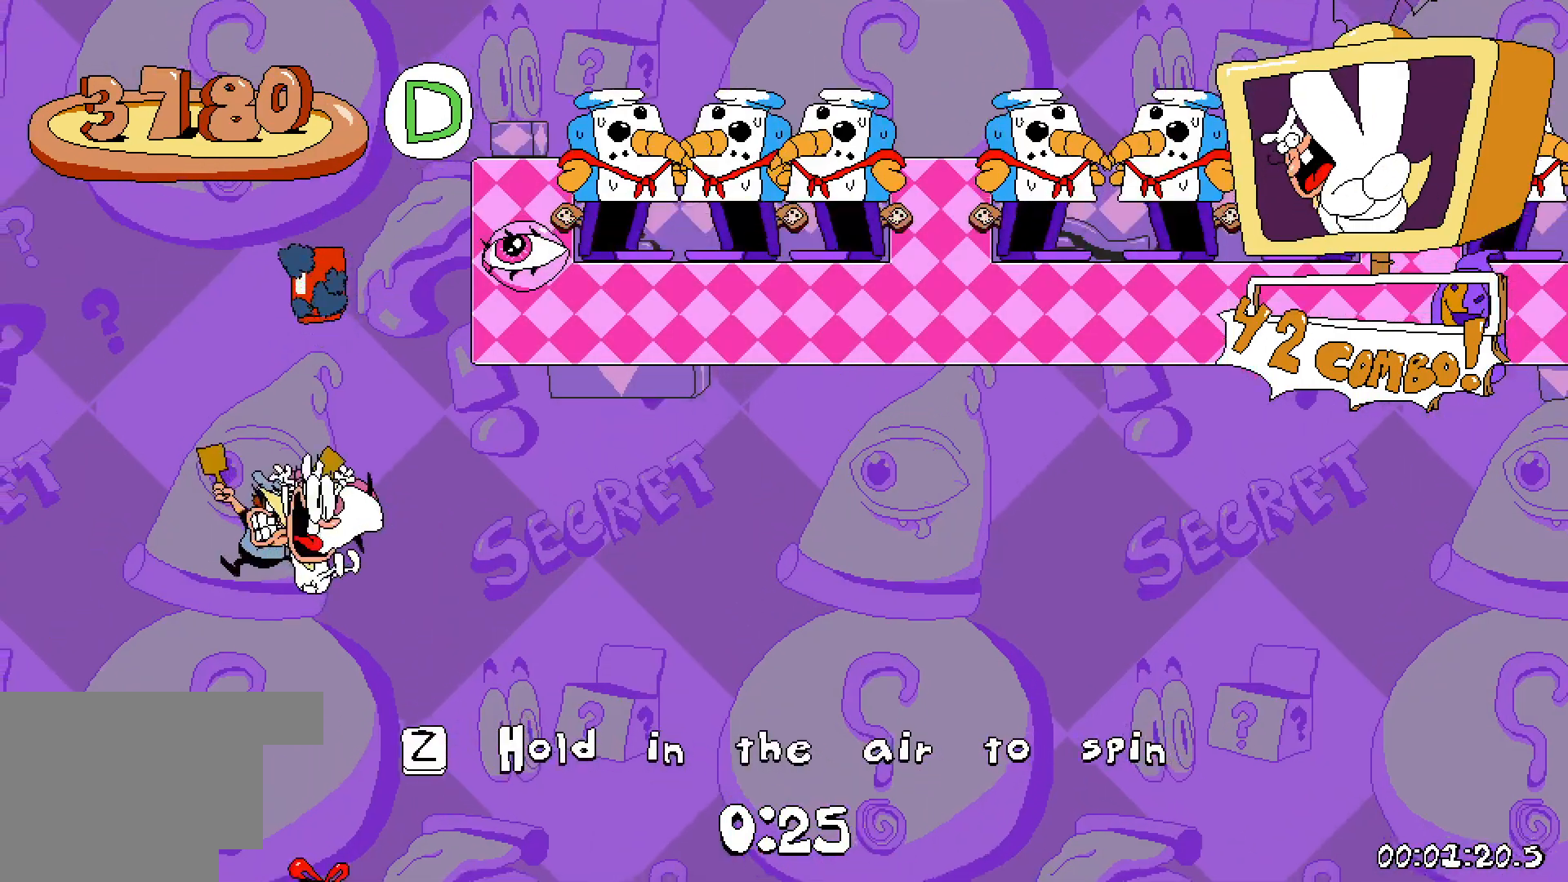
{"keys": [], "events": []}
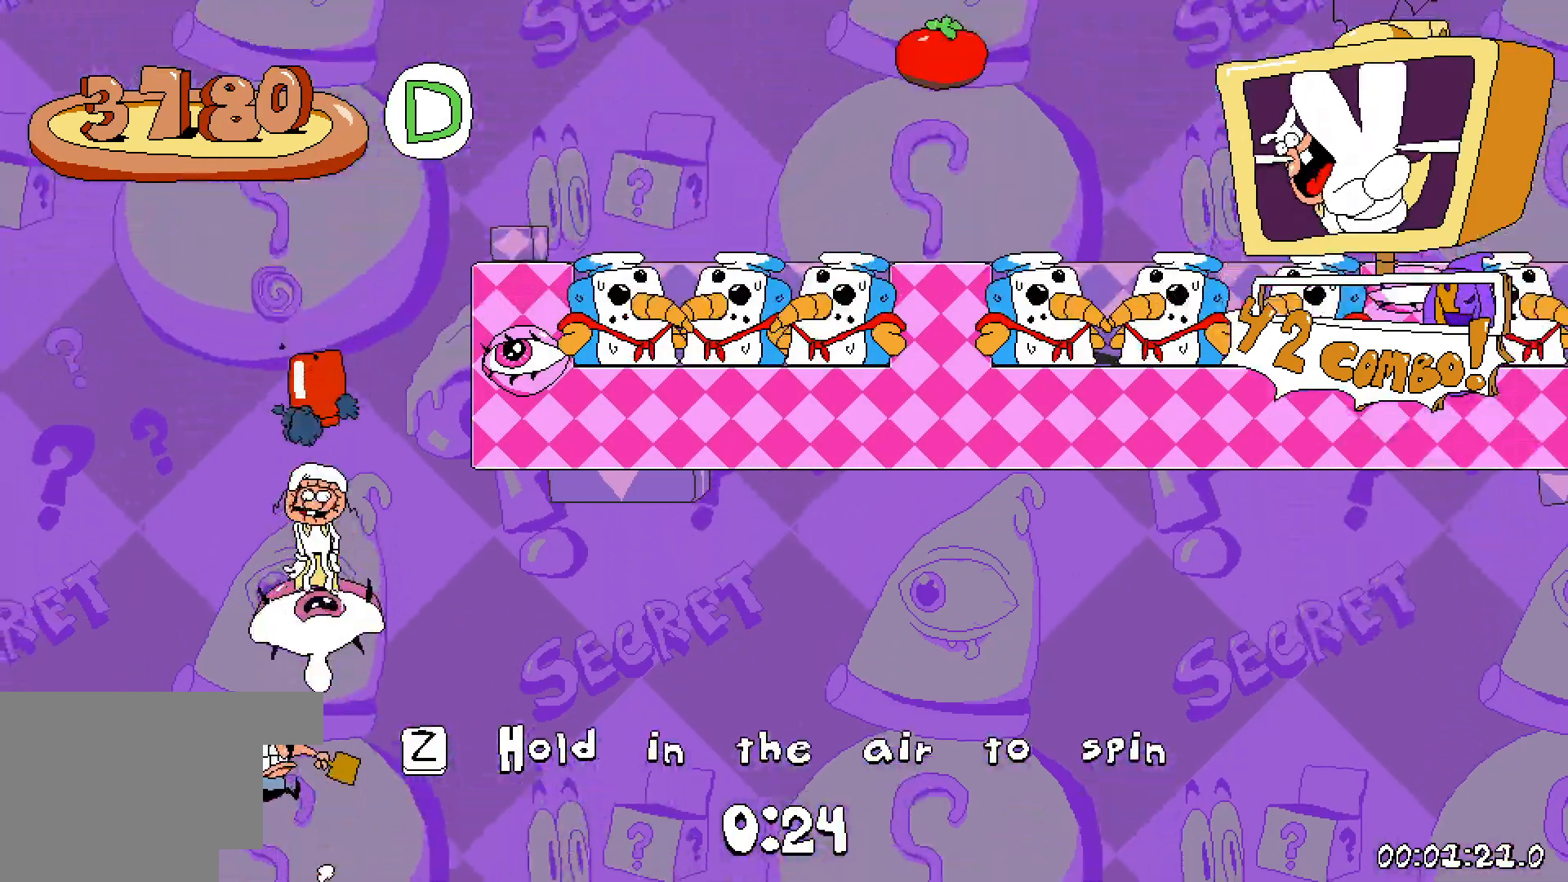
{"keys": ["right"], "events": [[133, "right", "down"]]}
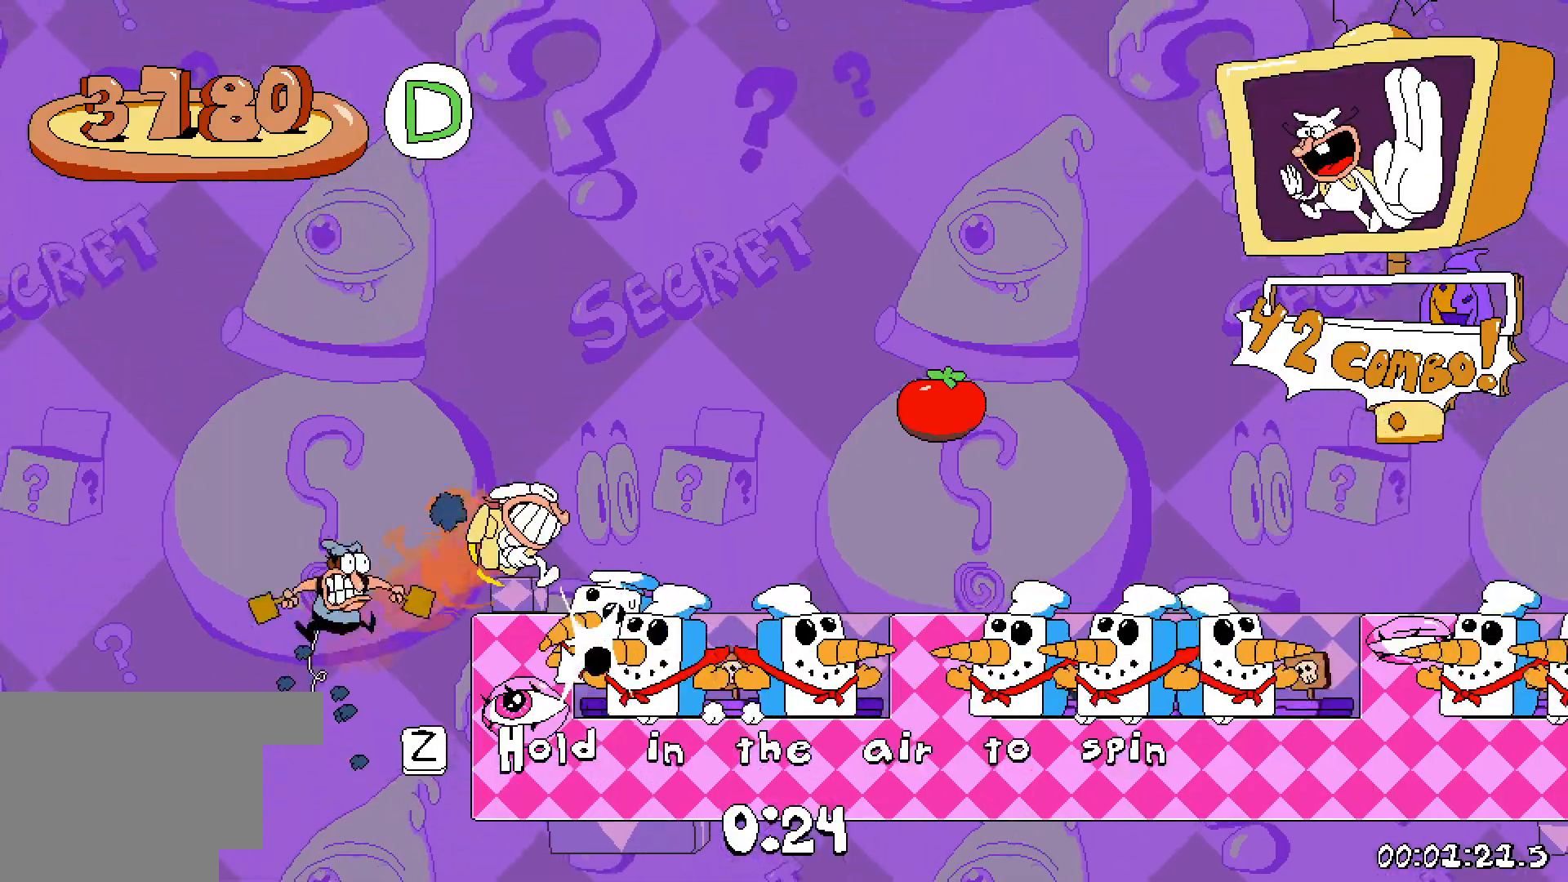
{"keys": ["right"], "events": []}
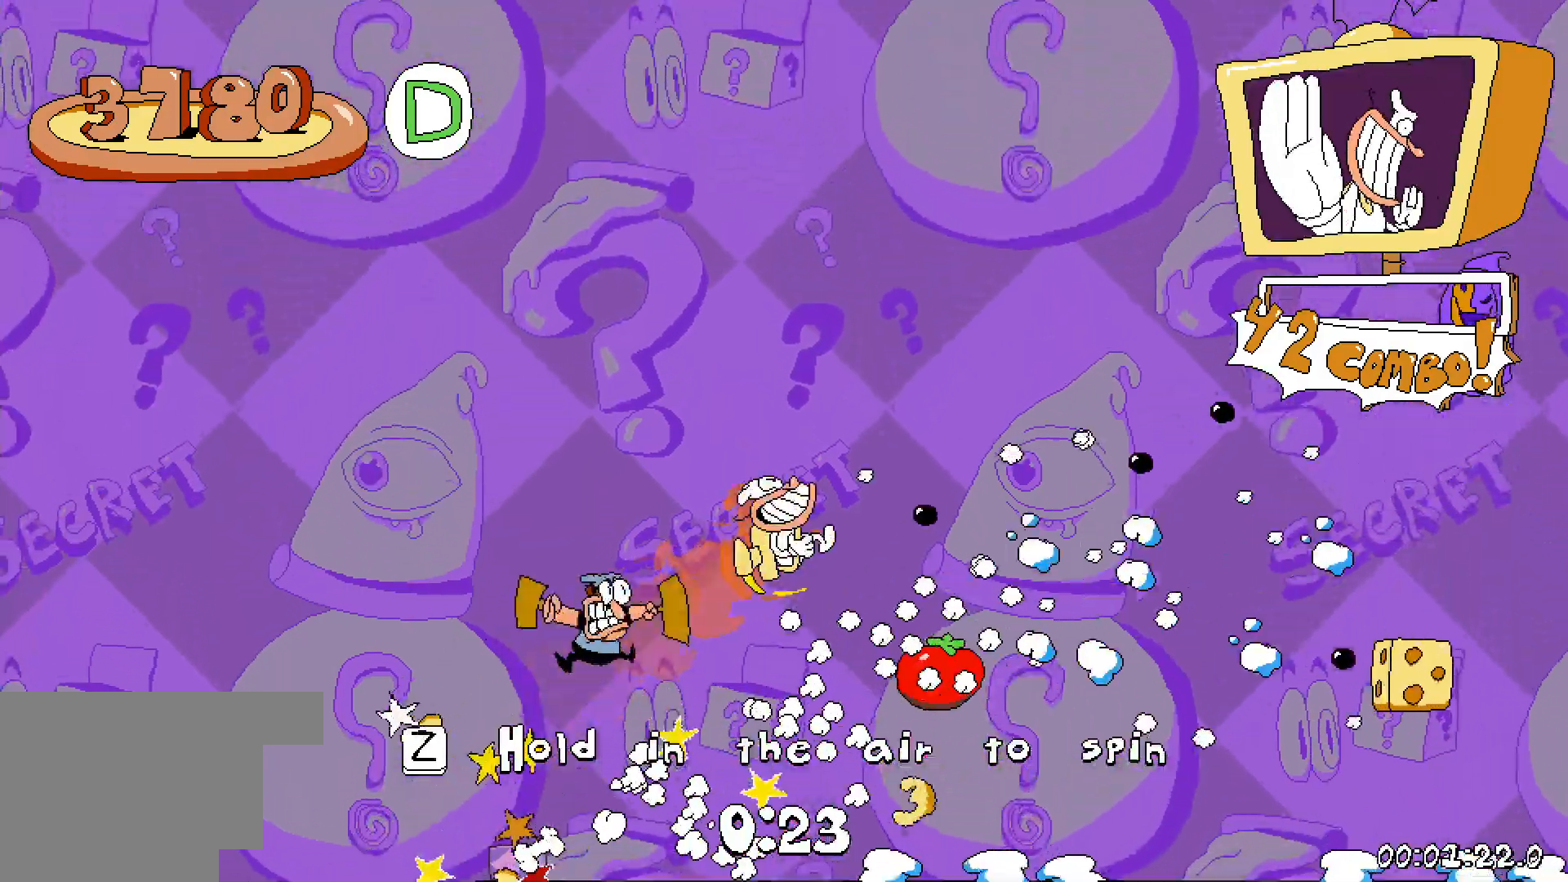
{"keys": ["right"], "events": []}
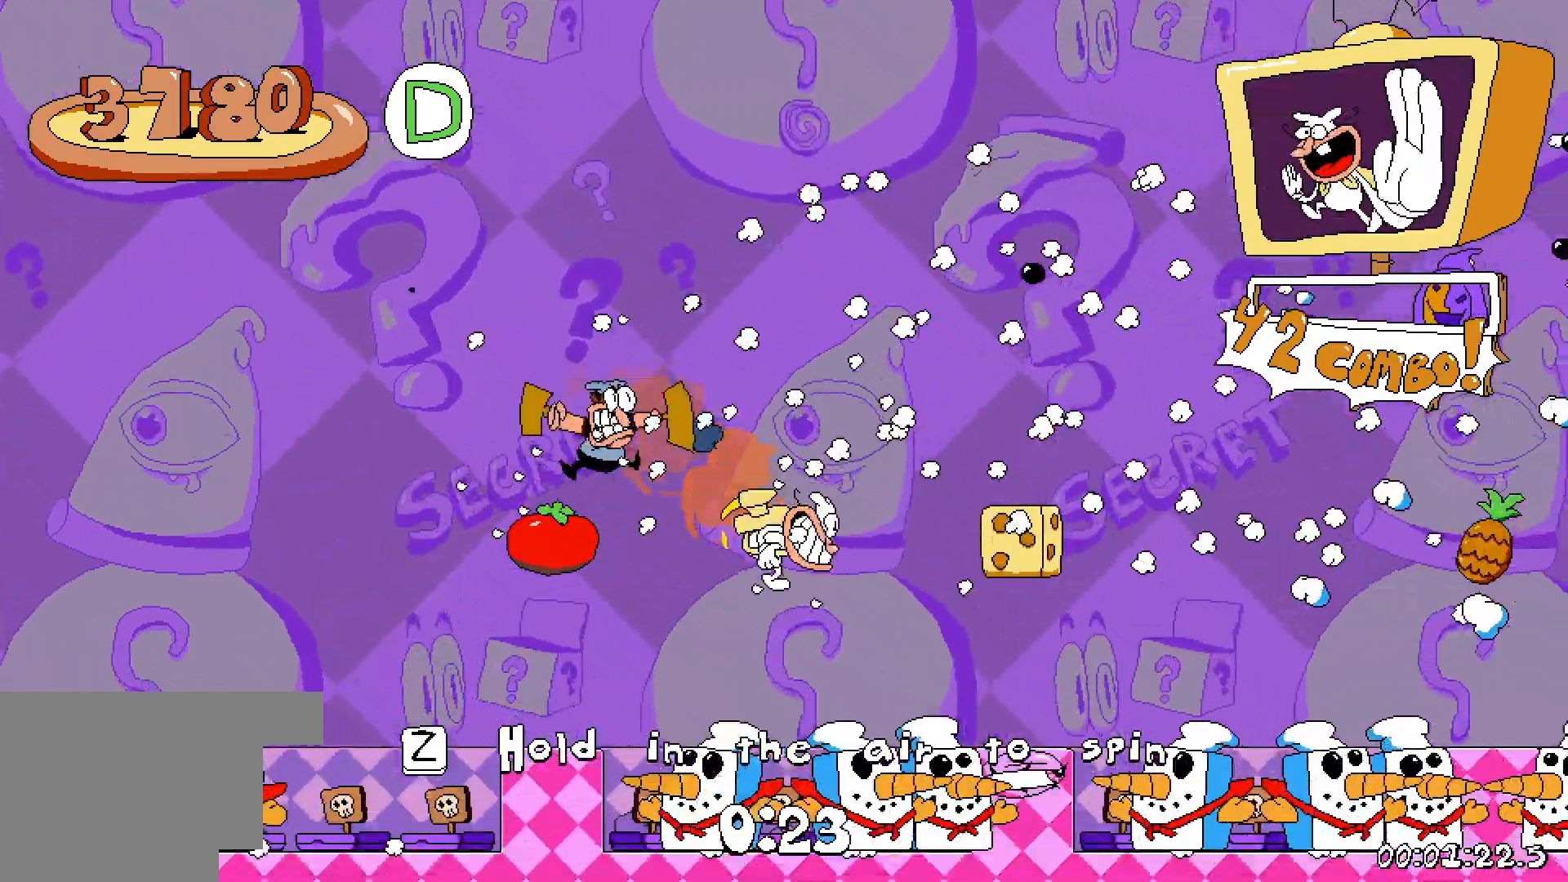
{"keys": ["right"], "events": []}
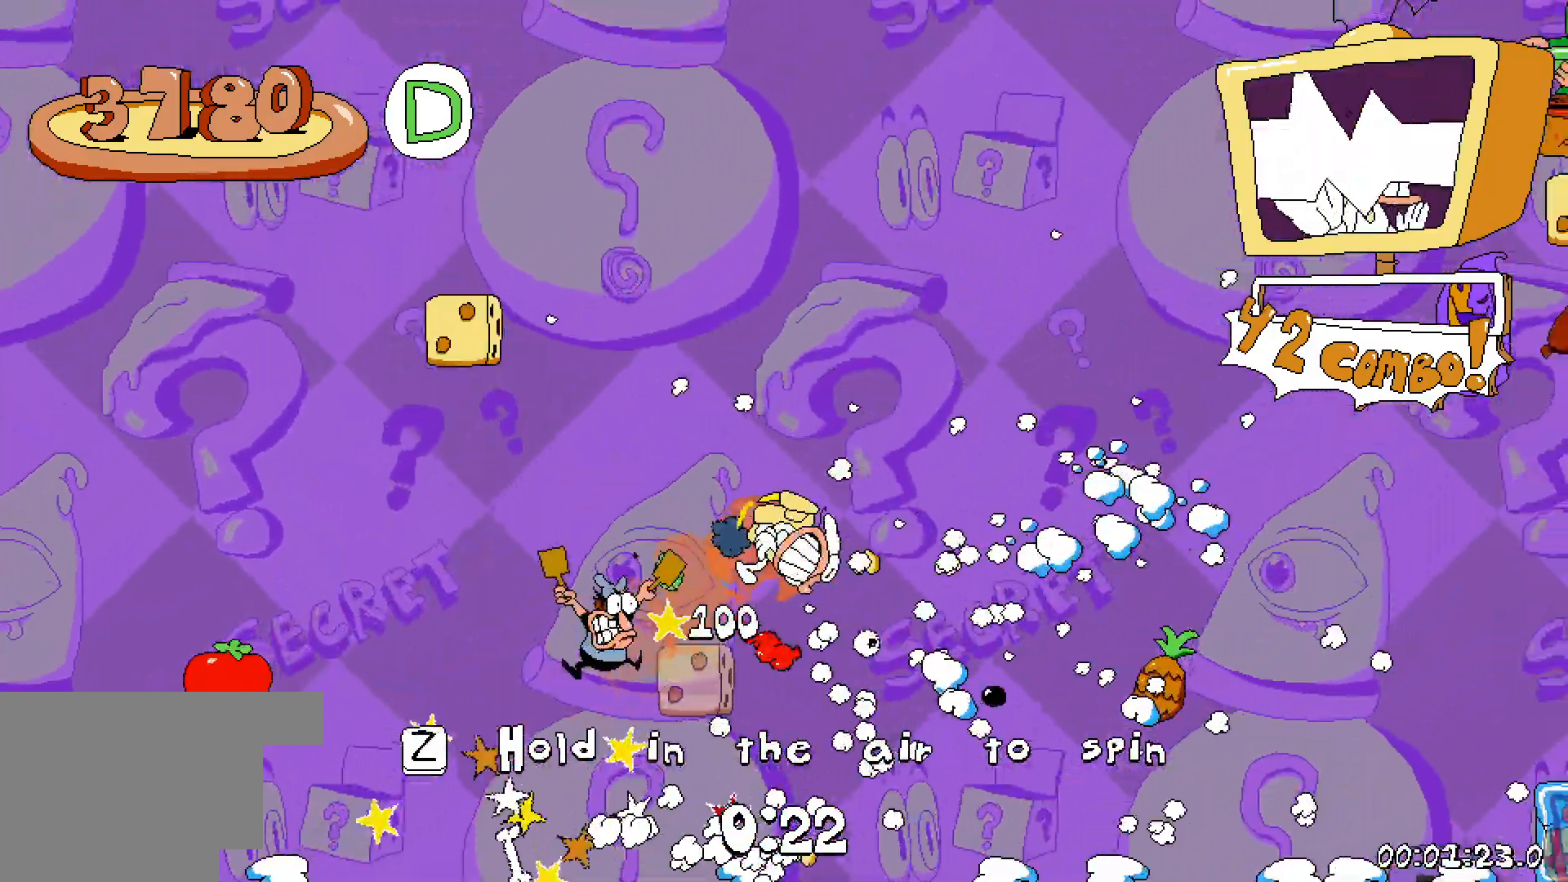
{"keys": ["right"], "events": []}
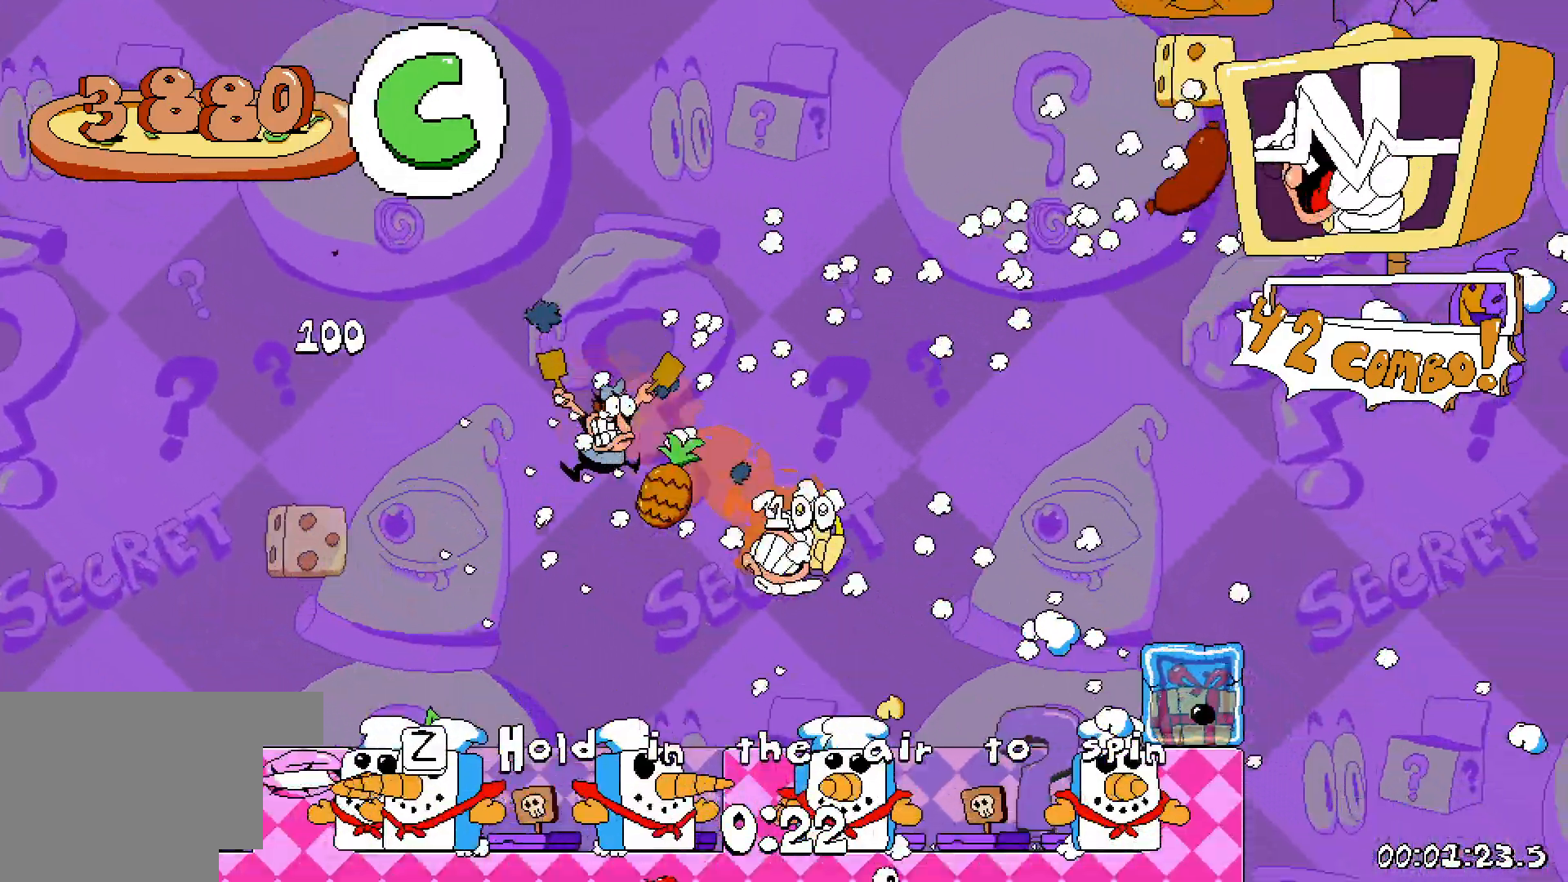
{"keys": ["jump"], "events": [[433, "jump", "down"], [433, "right", "up"]]}
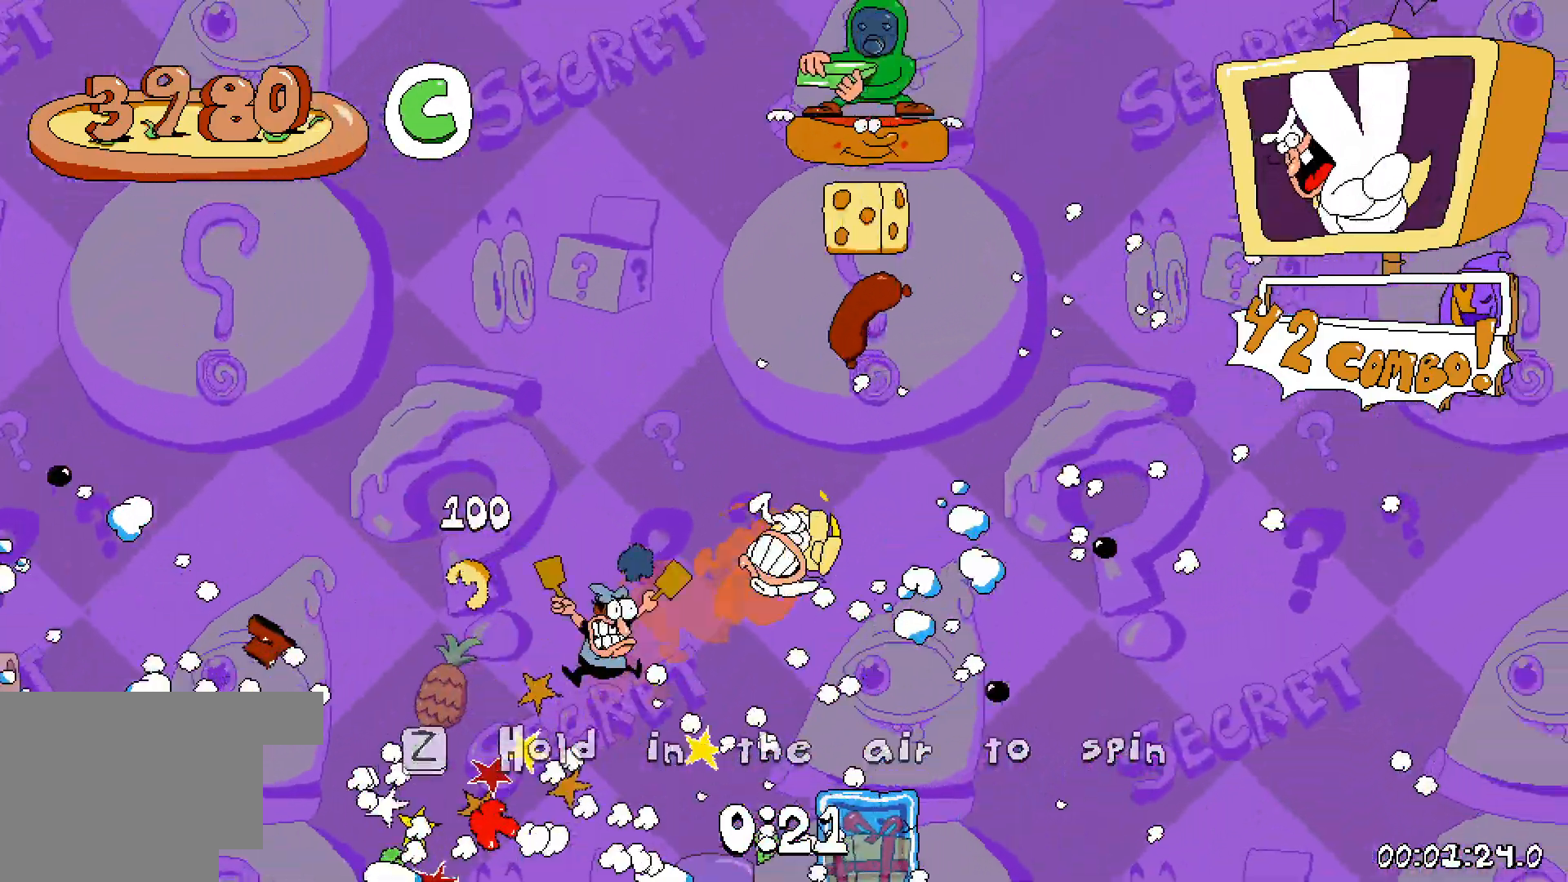
{"keys": ["jump", "right"], "events": [[183, "left", "down"], [267, "left", "up"], [350, "right", "down"]]}
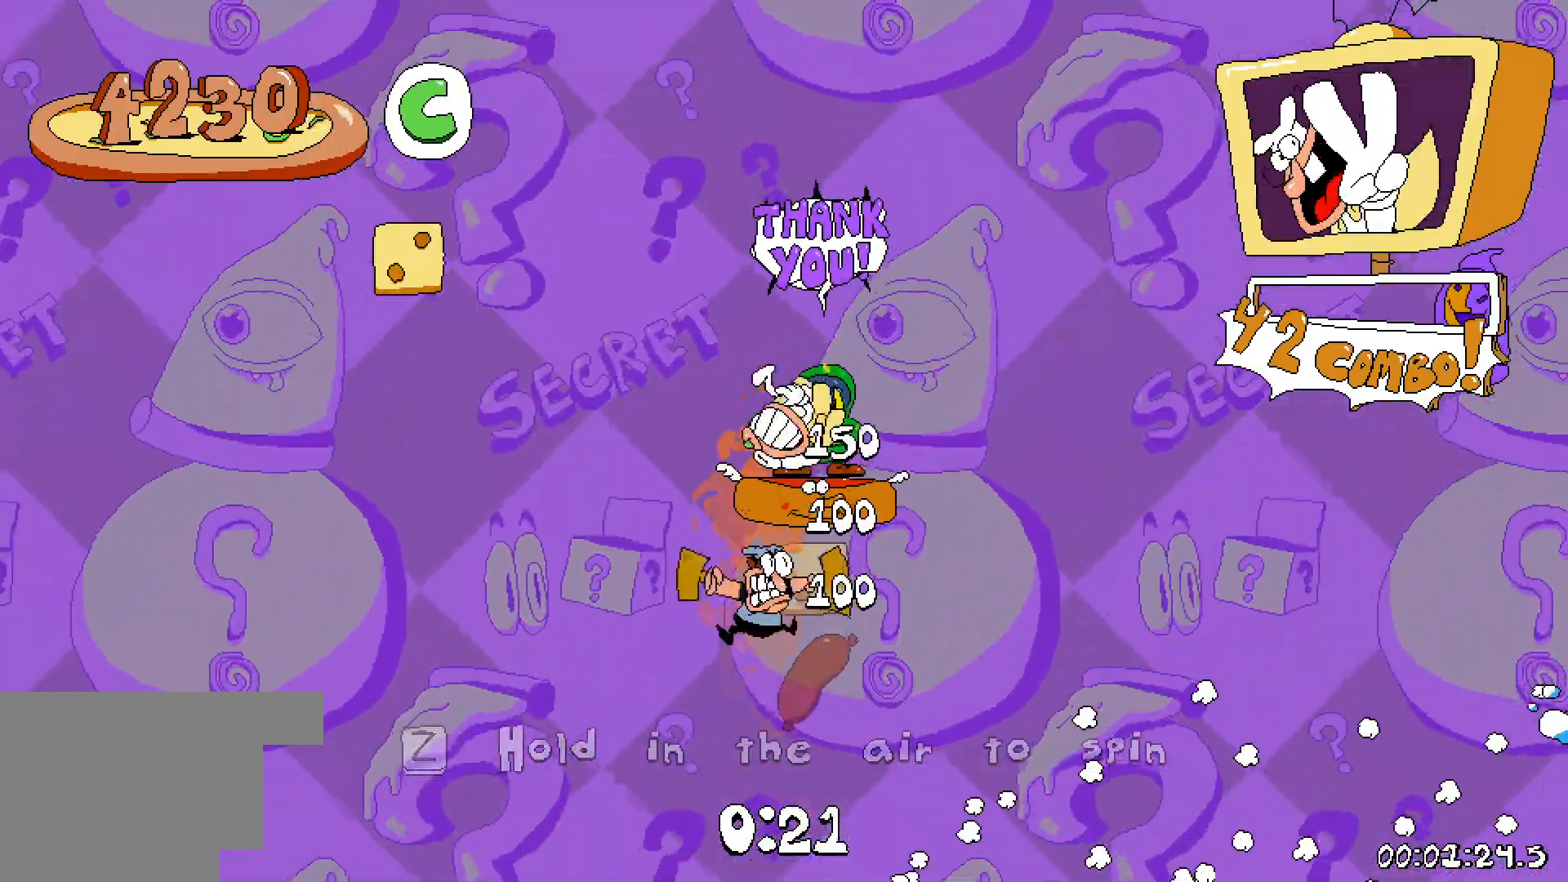
{"keys": ["jump"], "events": [[17, "right", "up"], [250, "left", "down"], [300, "left", "up"]]}
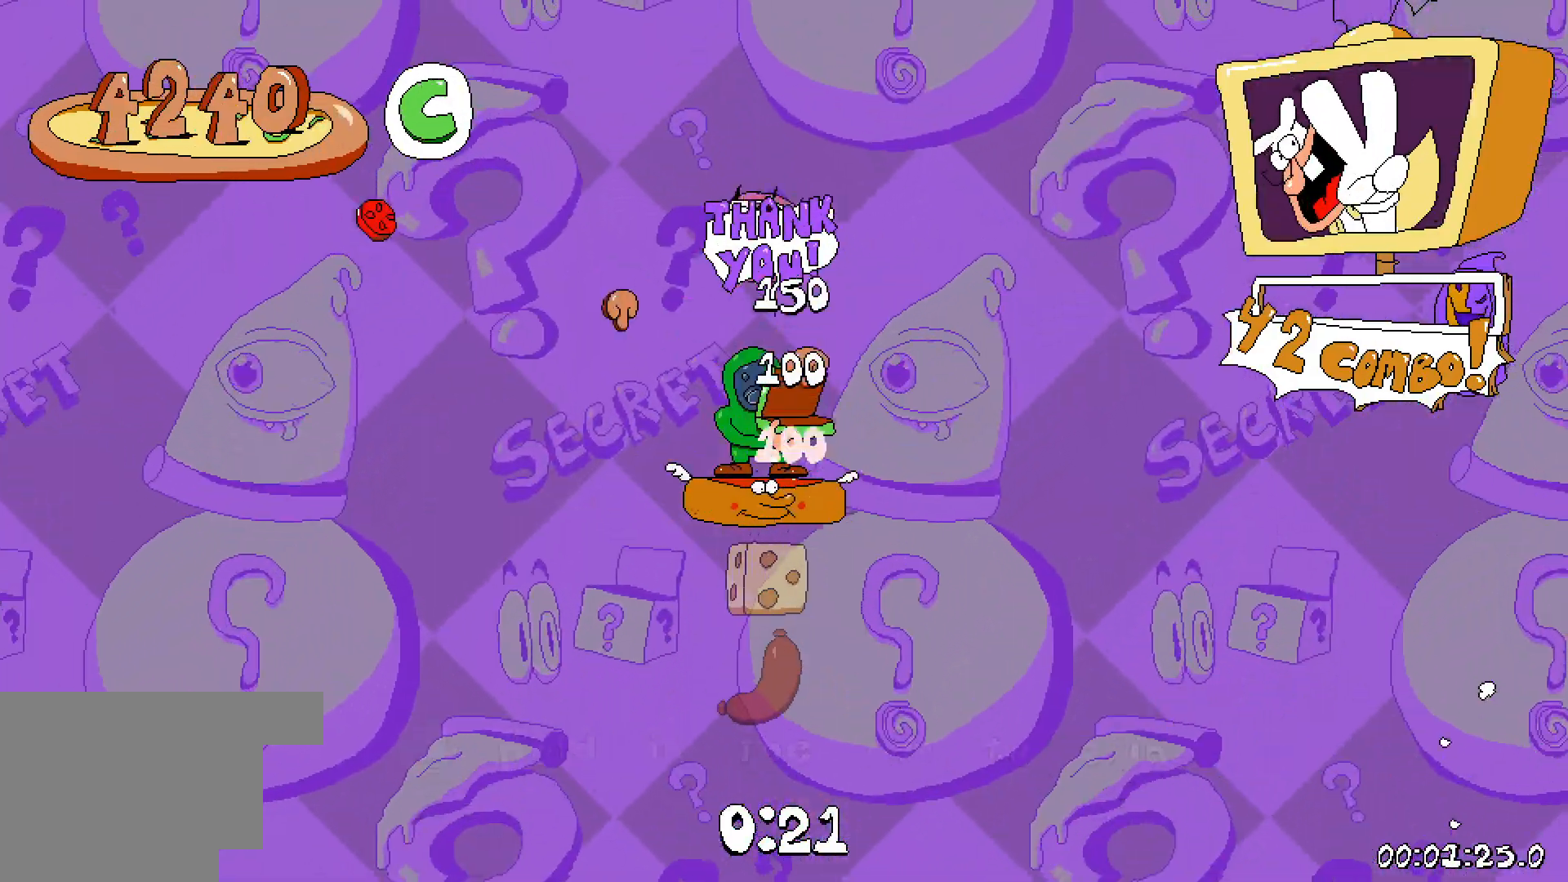
{"keys": [], "events": [[33, "jump", "up"]]}
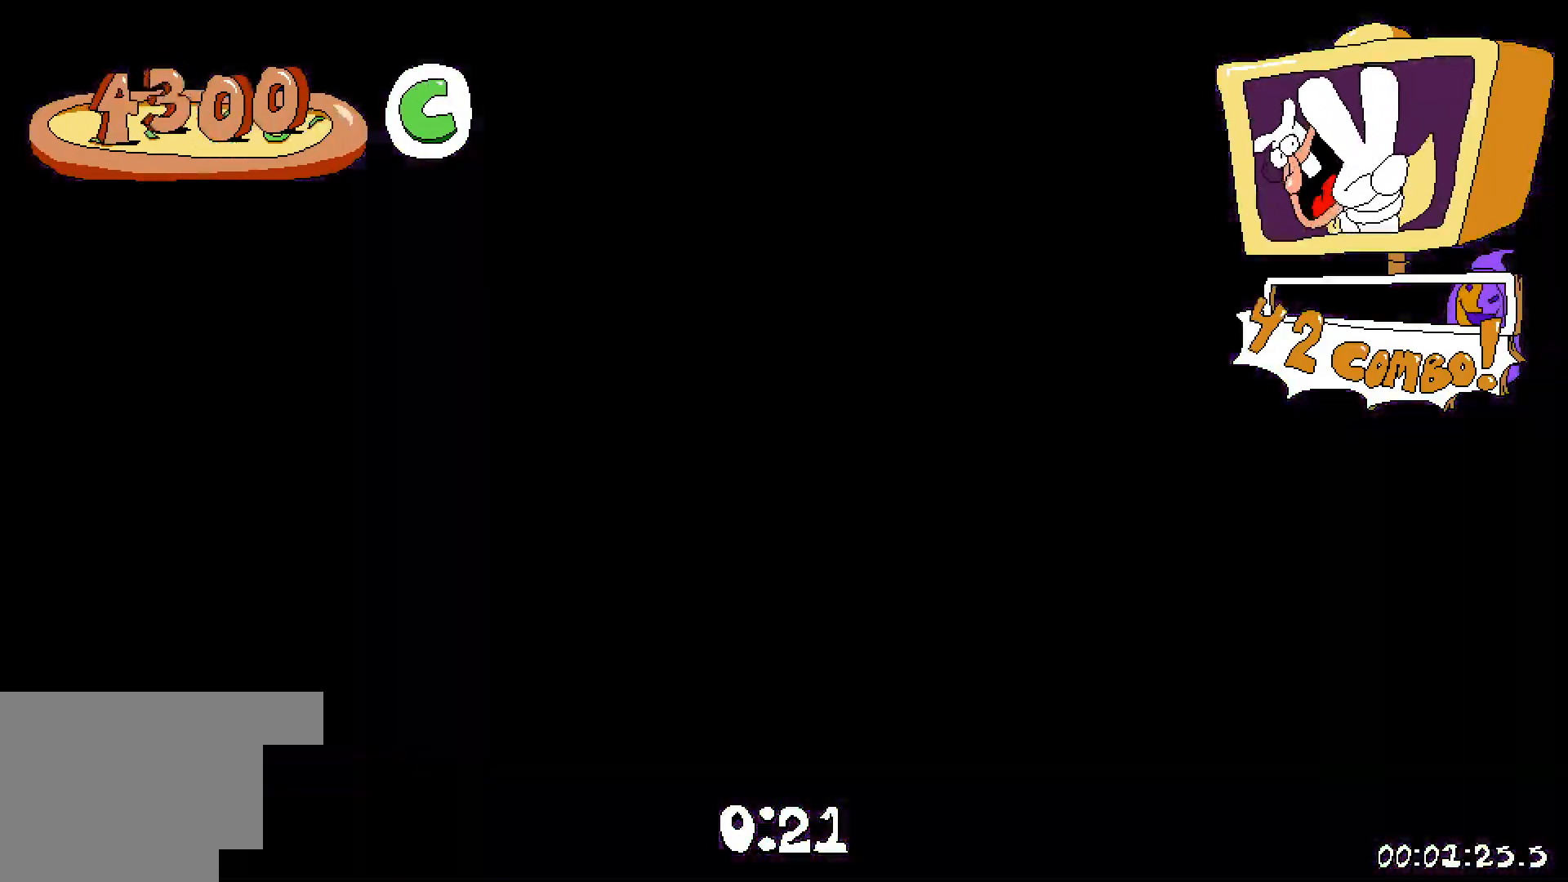
{"keys": [], "events": []}
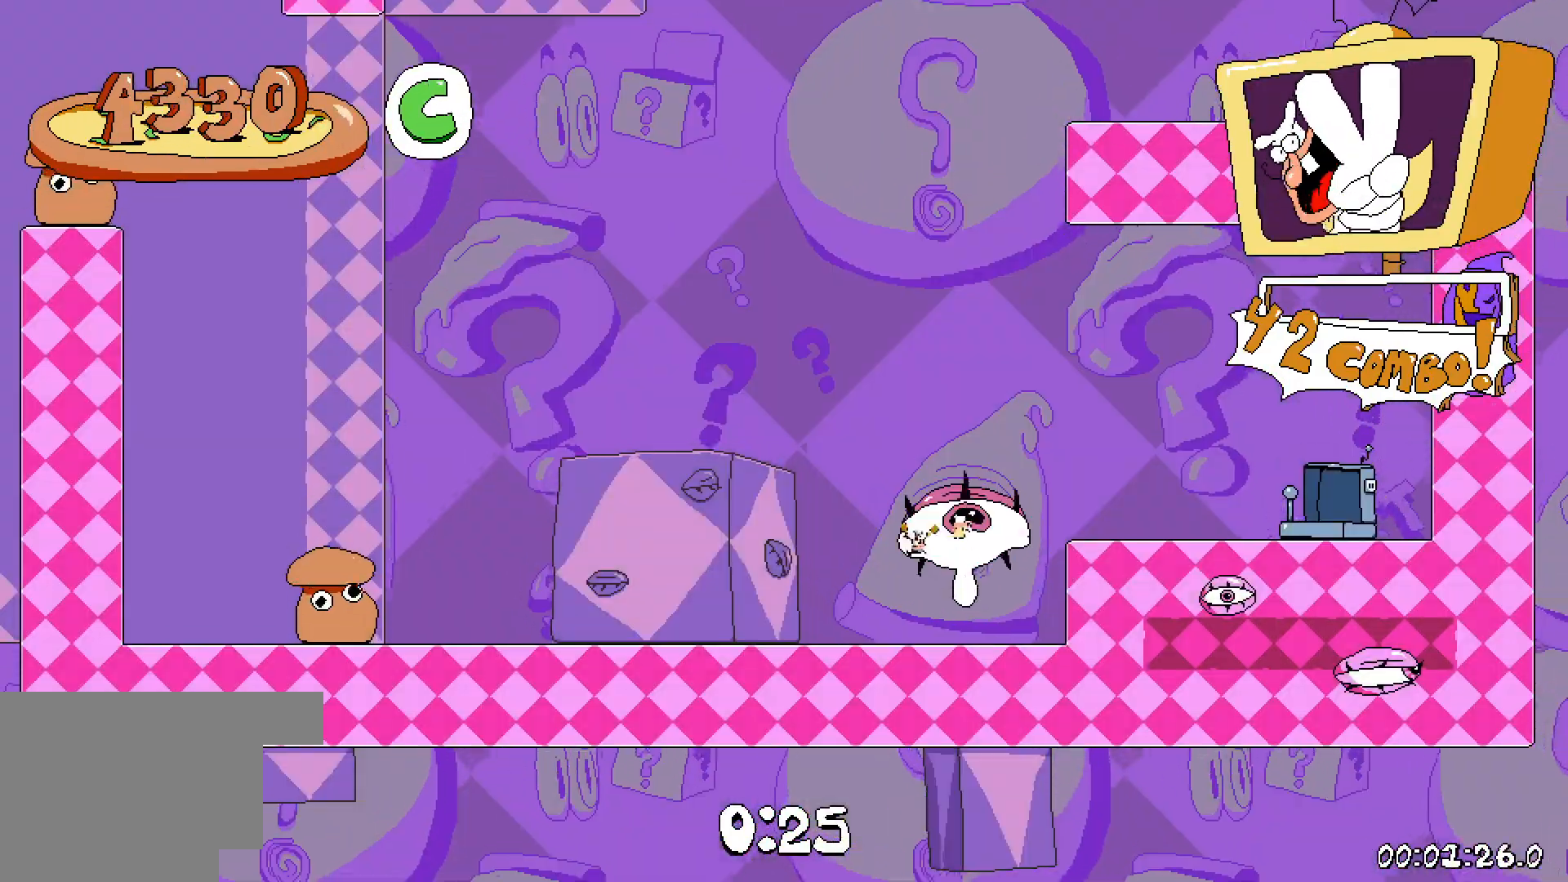
{"keys": ["left"], "events": [[83, "left", "down"], [400, "grab", "down"], [483, "grab", "up"]]}